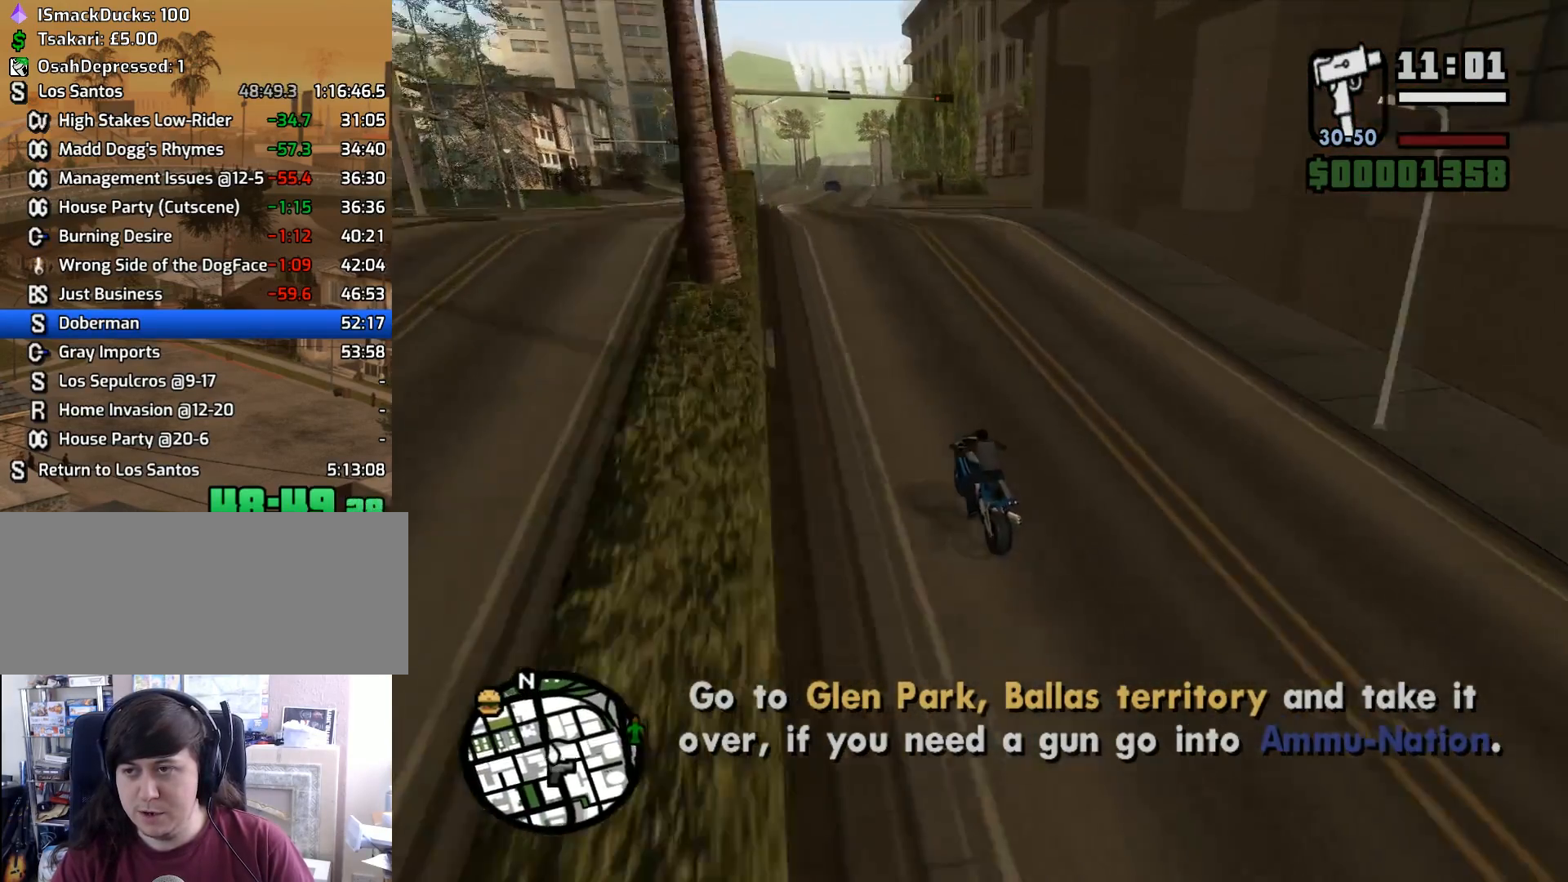
Gameplay with keyboard and mouse; each line is a JSON object with the keys and mouse buttons held at the frame after it. "events" lists presses ("down") and releases ("up") of "1", "2", "3", "4", "5", "6", "8", "a", "alt", "c", "ctrl", "d", "down", "e", "escape", "f", "f1", "f2", "f3", "g", "h", "left", "num2", "q", "r", "right", "s", "shift", "space", "tab", "up", "v", "w", "x", "z", "mouse_left", "mouse_middle", "mouse_right", "mouse_wheel_up" and "mouse_wheel_down" between this image and that frame as [ms after this image, input, new state], when the widget could be followed in between. "mouse_left", "mouse_middle", "mouse_right", "mouse_wheel_up", "mouse_wheel_down" = the "left", "middle", "right", "wheel_up", "wheel_down" buttons of the "mouse" list. No other keys are recorded. Mouse movement is not recorded.
{"keys": ["d"], "mouse": [], "events": [[33, "s", "down"], [267, "d", "down"], [500, "s", "up"]]}
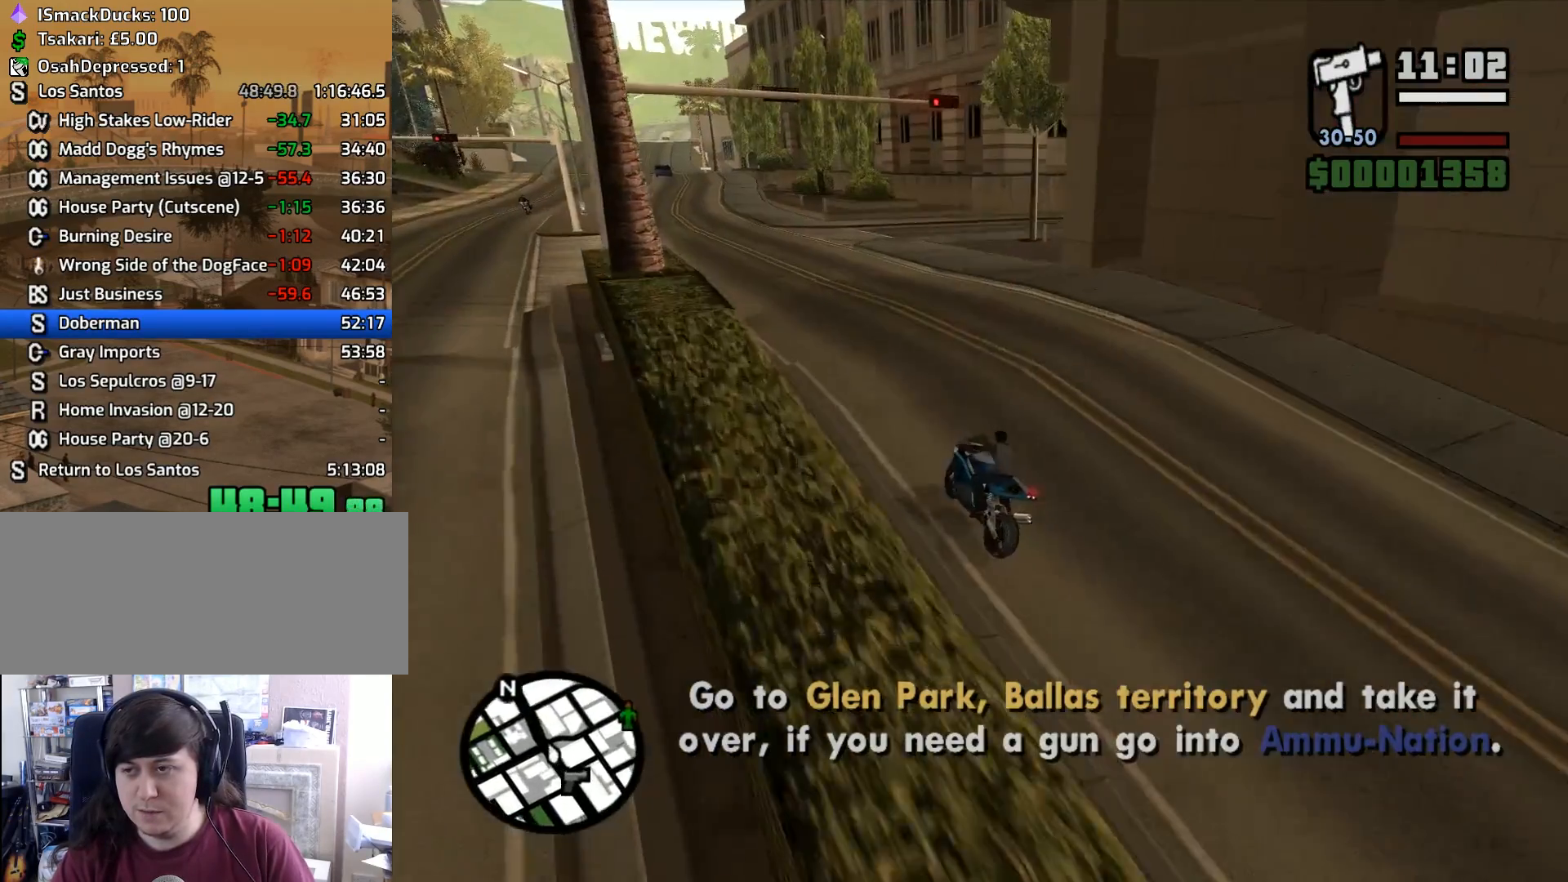
{"keys": ["d", "w"], "mouse": [], "events": [[233, "w", "down"], [333, "d", "up"], [467, "d", "down"]]}
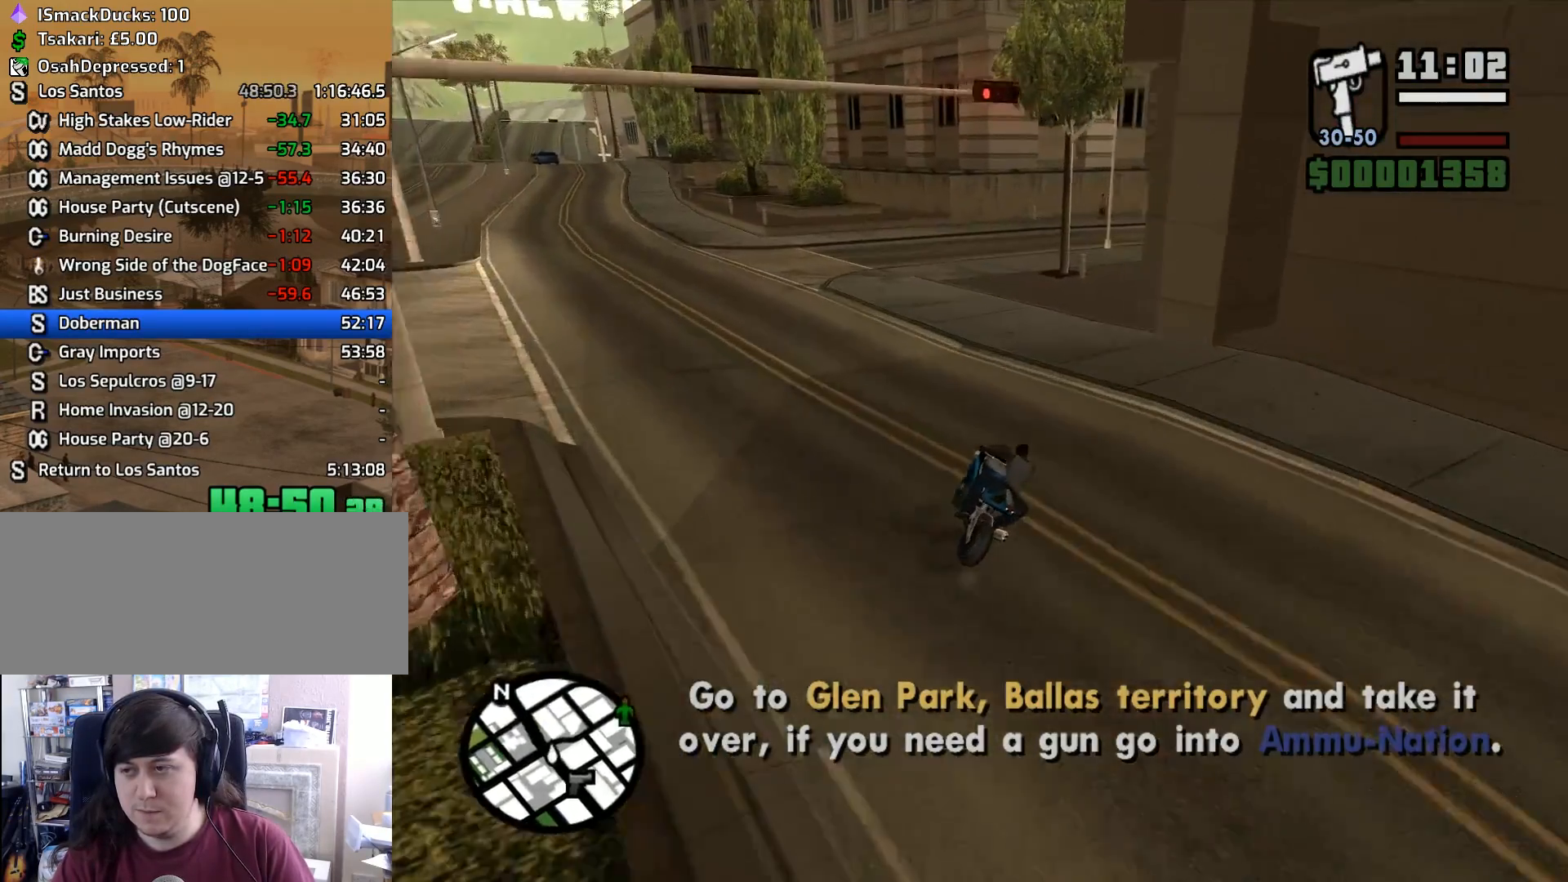
{"keys": ["d"], "mouse": [], "events": [[167, "w", "up"], [350, "d", "up"], [350, "w", "down"], [400, "w", "up"], [433, "d", "down"]]}
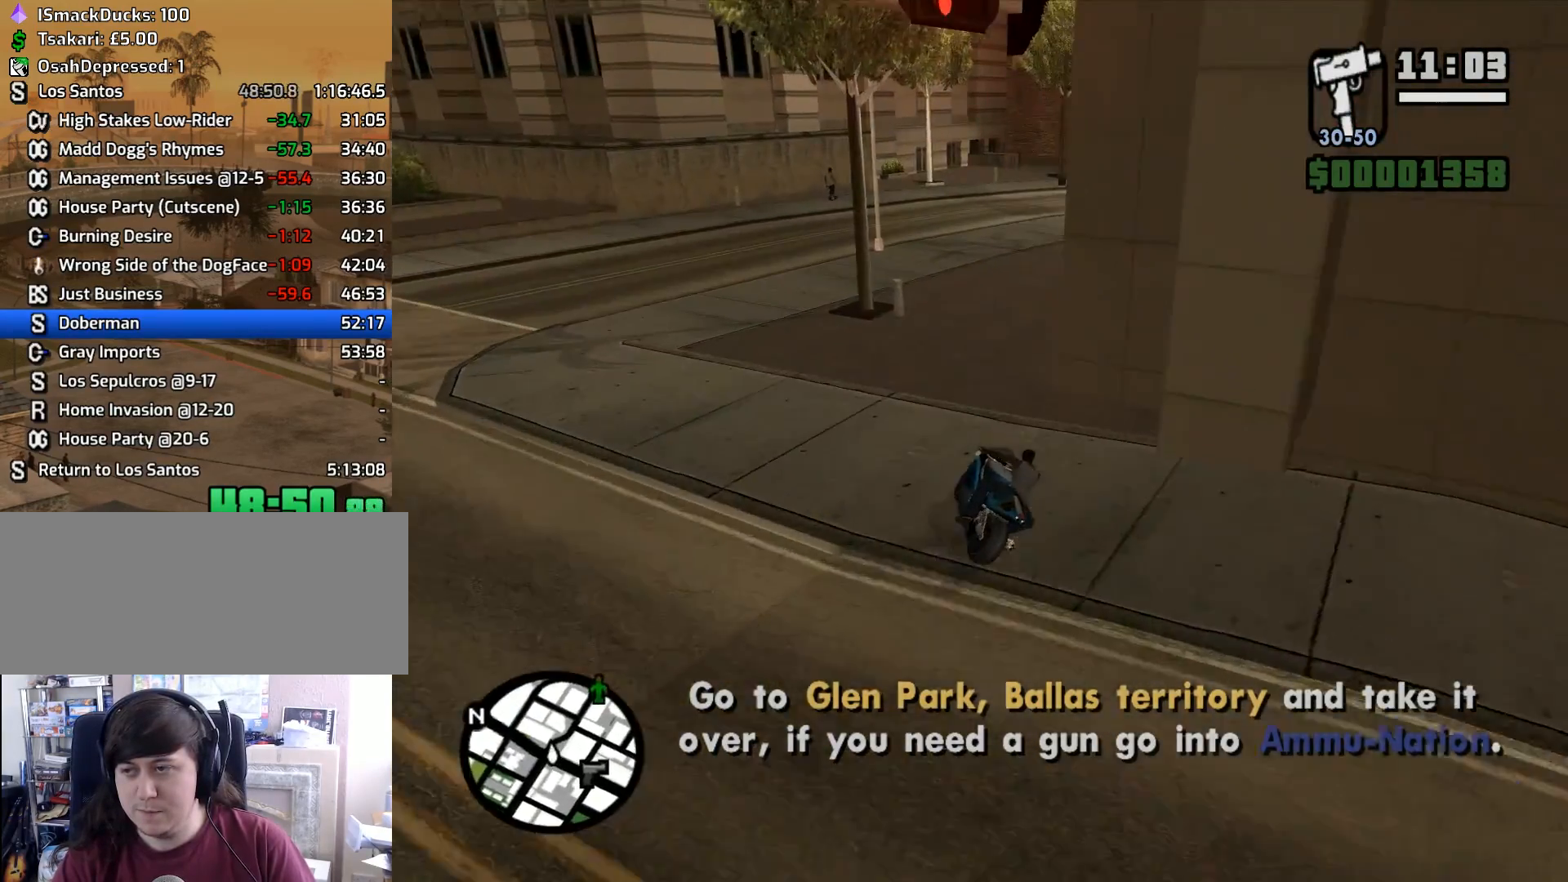
{"keys": ["2", "d", "w"], "mouse": [], "events": [[83, "space", "down"], [217, "space", "up"], [267, "2", "down"], [367, "2", "up"], [417, "w", "down"], [450, "2", "down"]]}
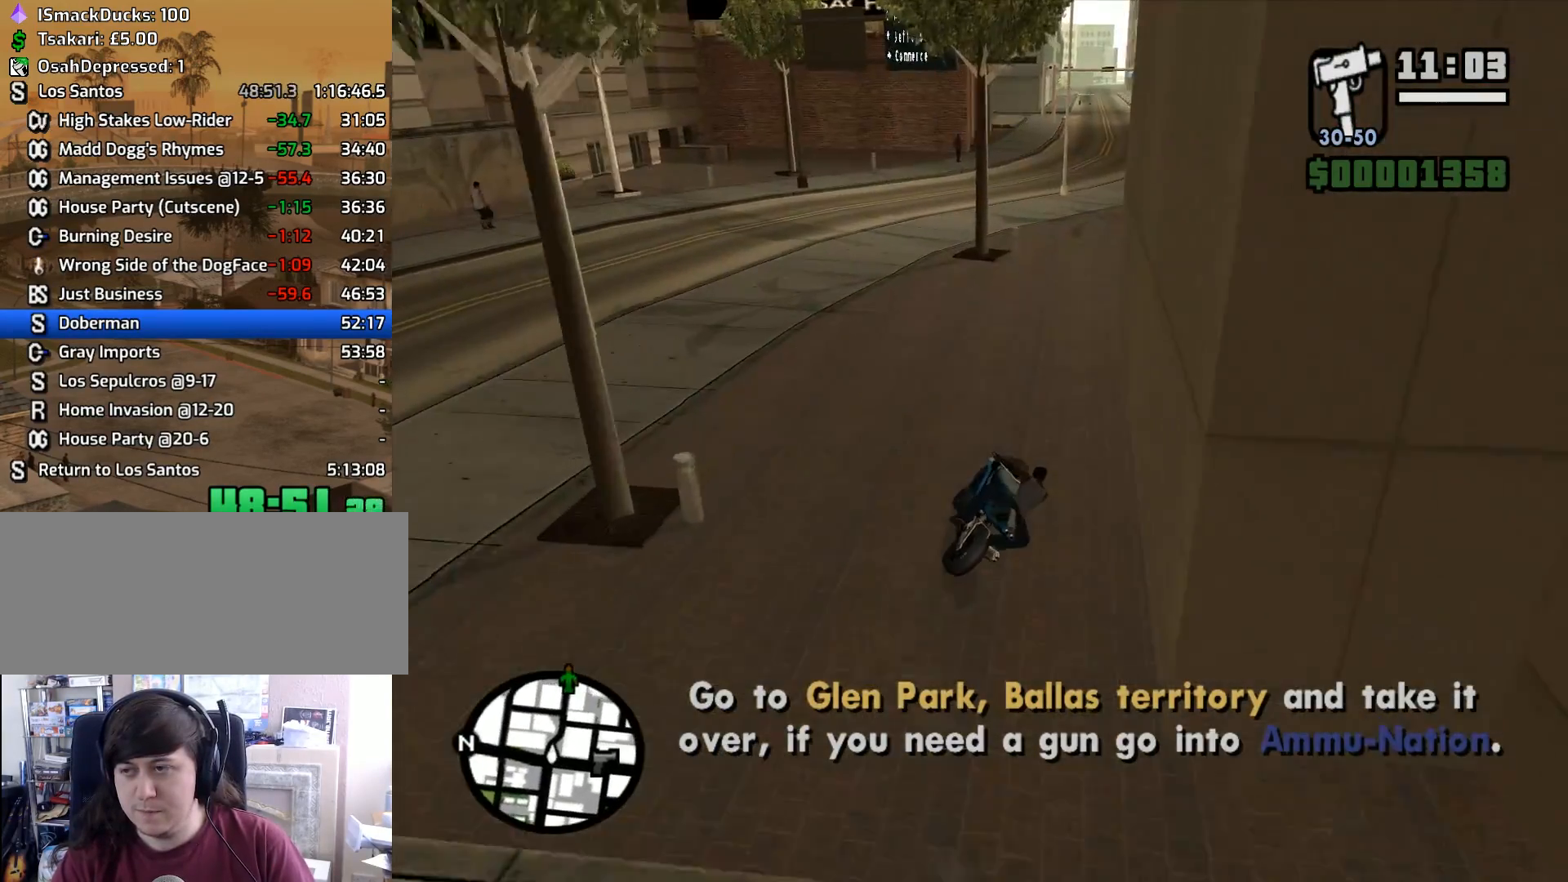
{"keys": ["w"], "mouse": [], "events": [[50, "2", "up"], [100, "d", "up"], [150, "2", "down"], [233, "2", "up"], [333, "2", "down"], [417, "2", "up"]]}
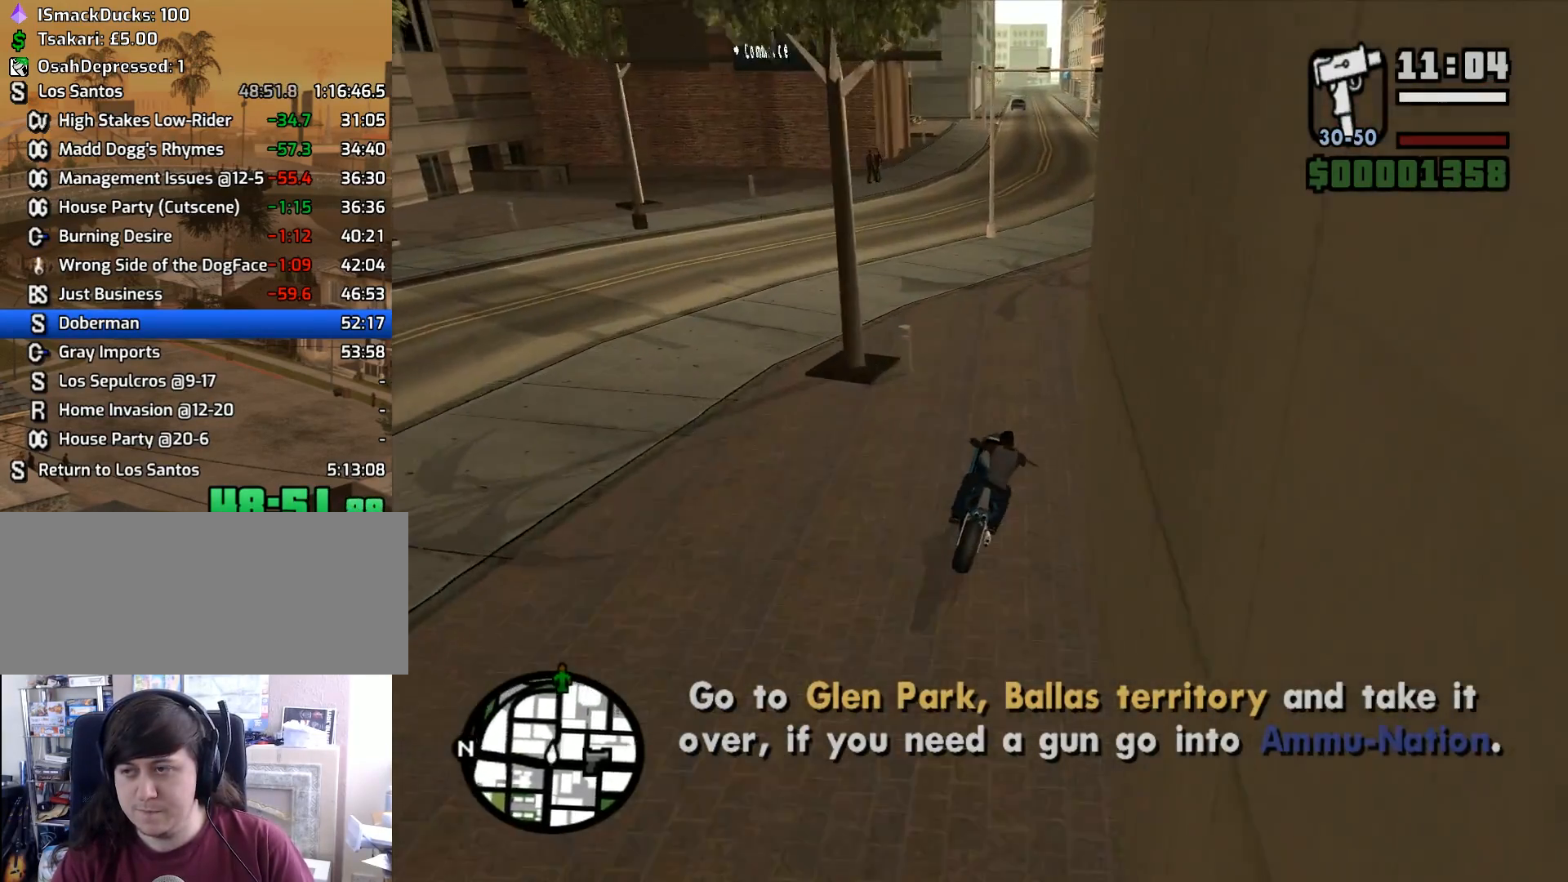
{"keys": ["w"], "mouse": [], "events": [[17, "2", "down"], [117, "2", "up"], [200, "2", "down"], [200, "a", "down"], [300, "2", "up"], [350, "2", "down"], [350, "a", "up"], [483, "2", "up"]]}
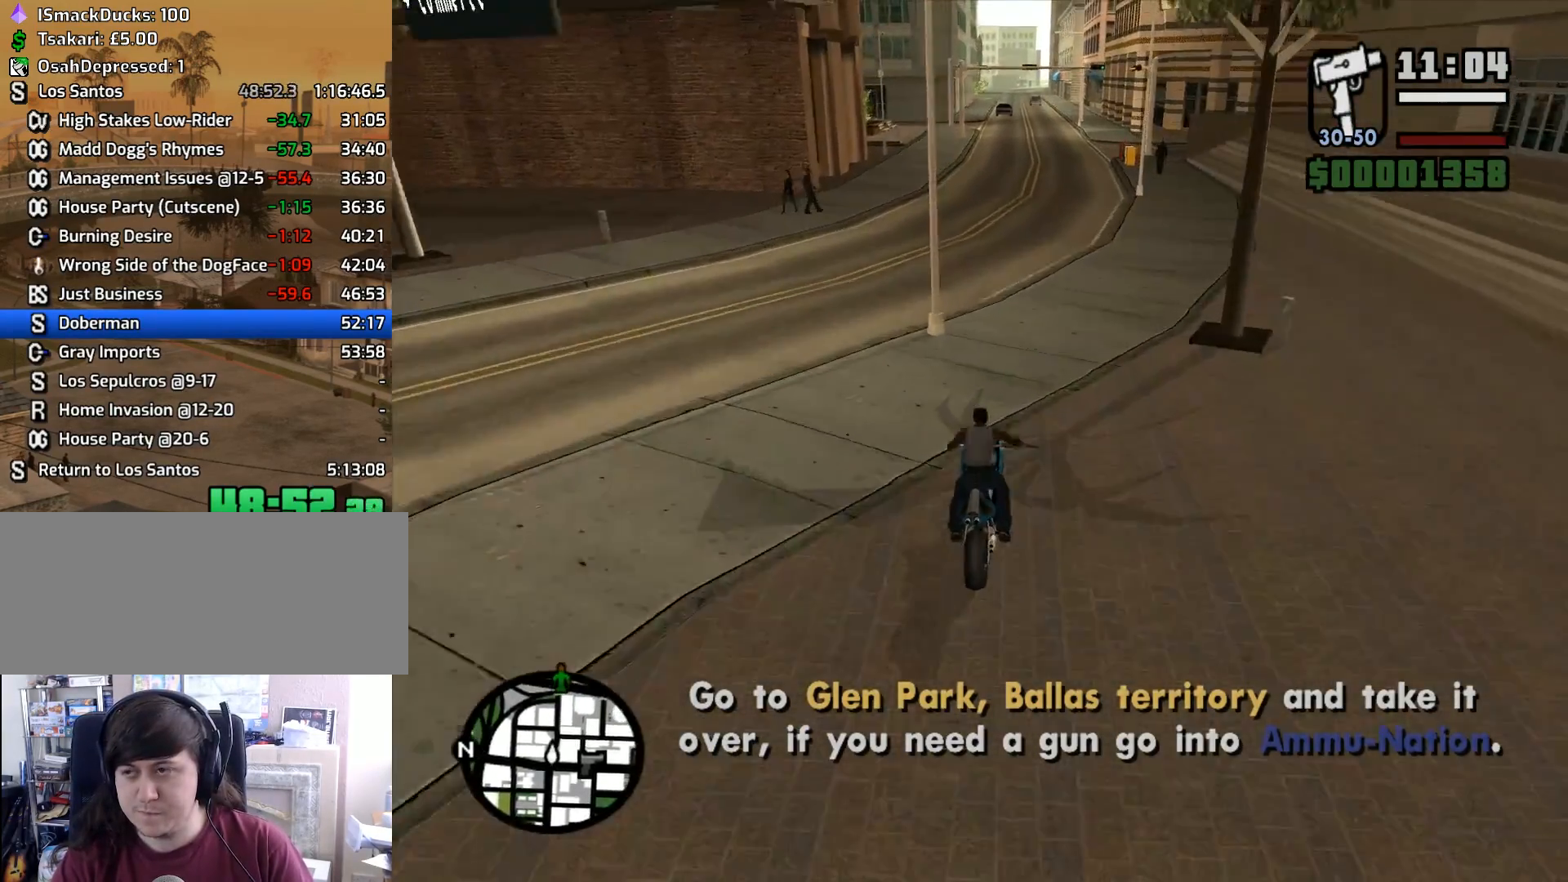
{"keys": ["2", "w"], "mouse": [], "events": [[33, "2", "down"], [133, "2", "up"], [217, "2", "down"], [267, "d", "down"], [367, "2", "up"], [367, "d", "up"], [417, "2", "down"]]}
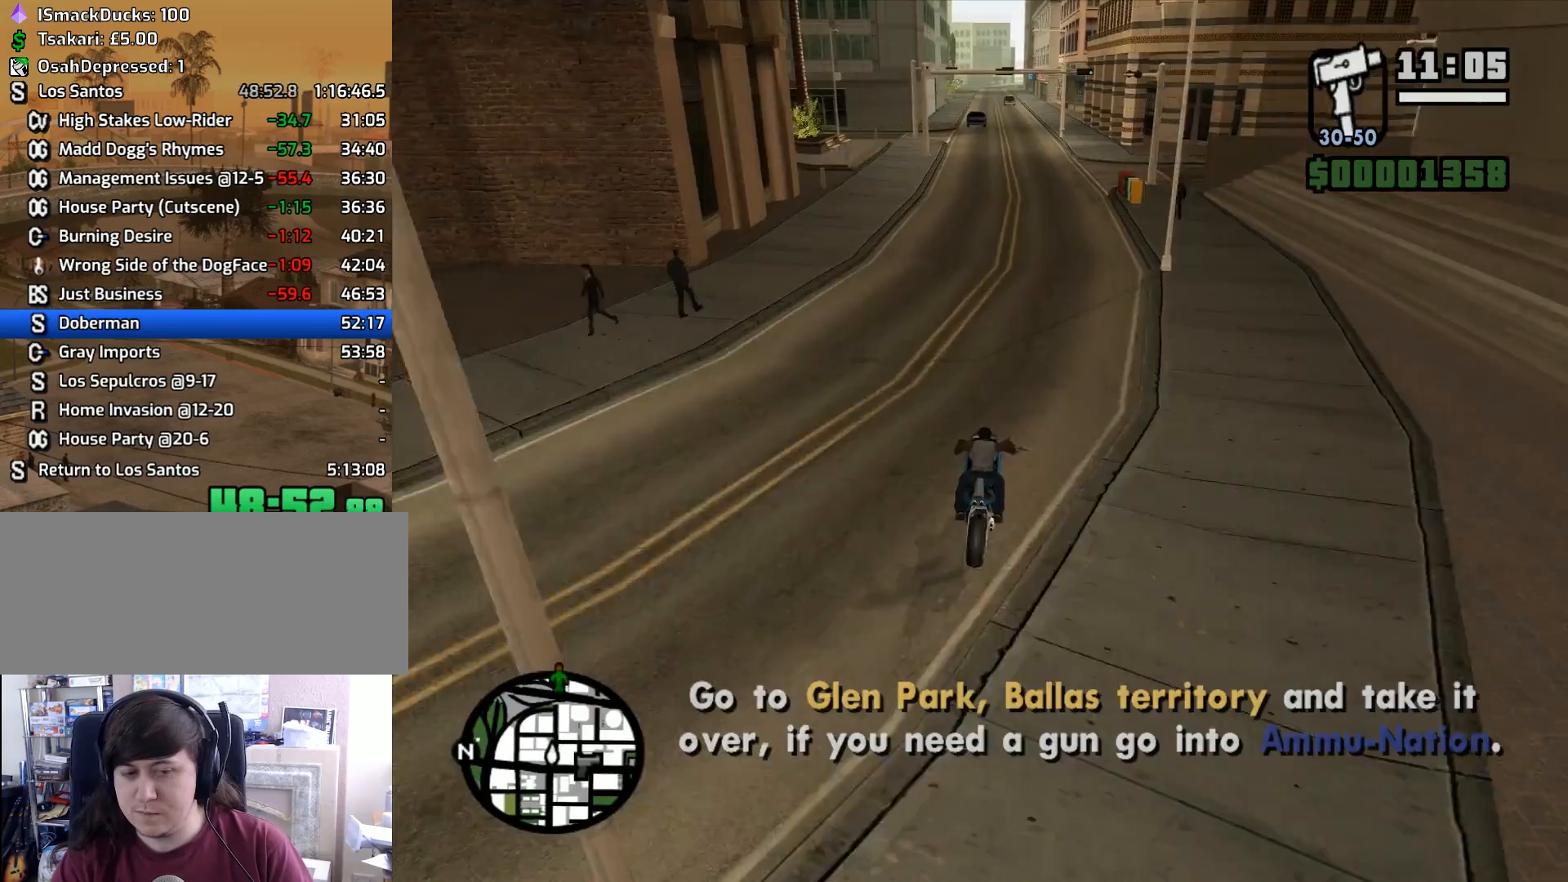
{"keys": ["w"], "mouse": [], "events": [[50, "2", "up"], [50, "d", "down"], [150, "2", "down"], [150, "d", "up"], [233, "2", "up"], [333, "2", "down"], [417, "2", "up"]]}
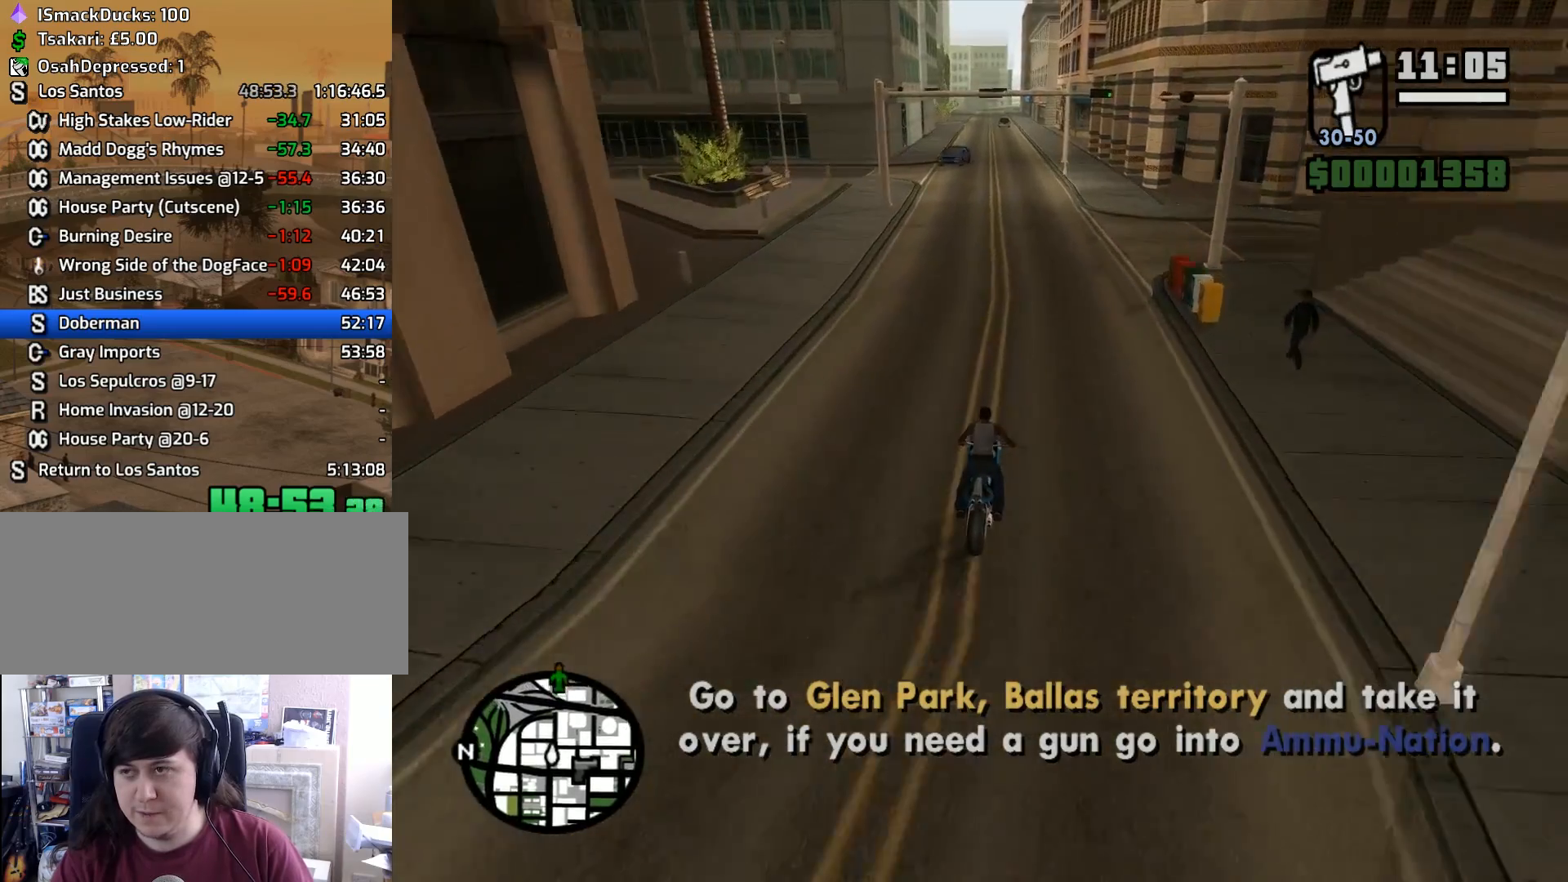
{"keys": ["2", "a", "w"], "mouse": [], "events": [[17, "2", "down"], [167, "2", "up"], [200, "2", "down"], [350, "2", "up"], [433, "2", "down"], [483, "a", "down"]]}
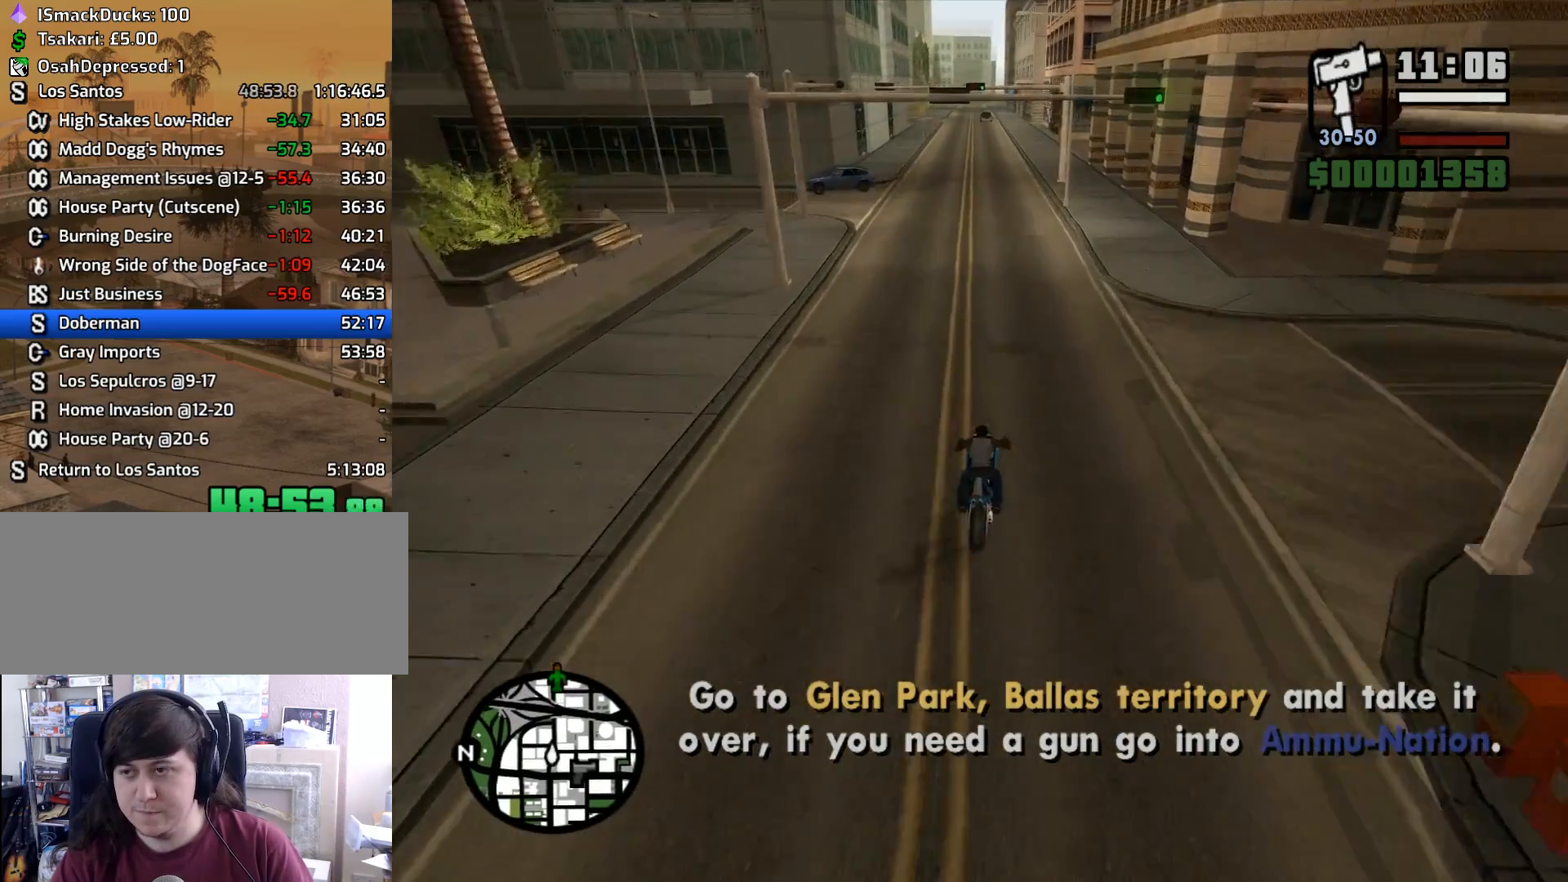
{"keys": ["w"], "mouse": [], "events": [[33, "2", "up"], [133, "2", "down"], [167, "a", "up"], [267, "2", "up"], [367, "2", "down"], [450, "2", "up"]]}
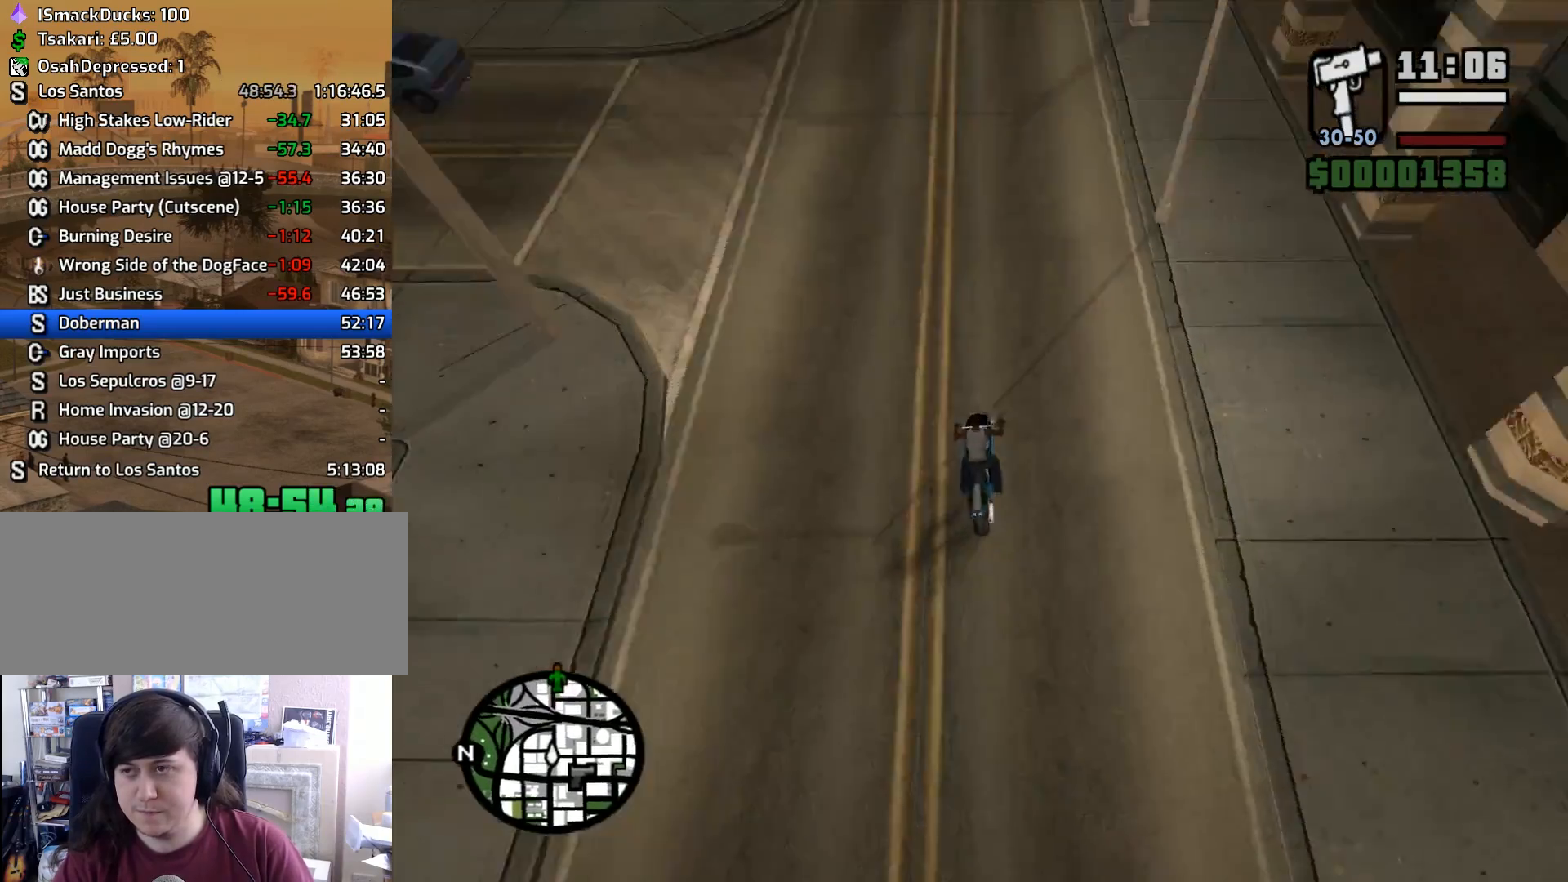
{"keys": ["2", "w"], "mouse": [], "events": [[50, "2", "down"], [150, "2", "up"], [233, "2", "down"], [333, "2", "up"], [417, "2", "down"]]}
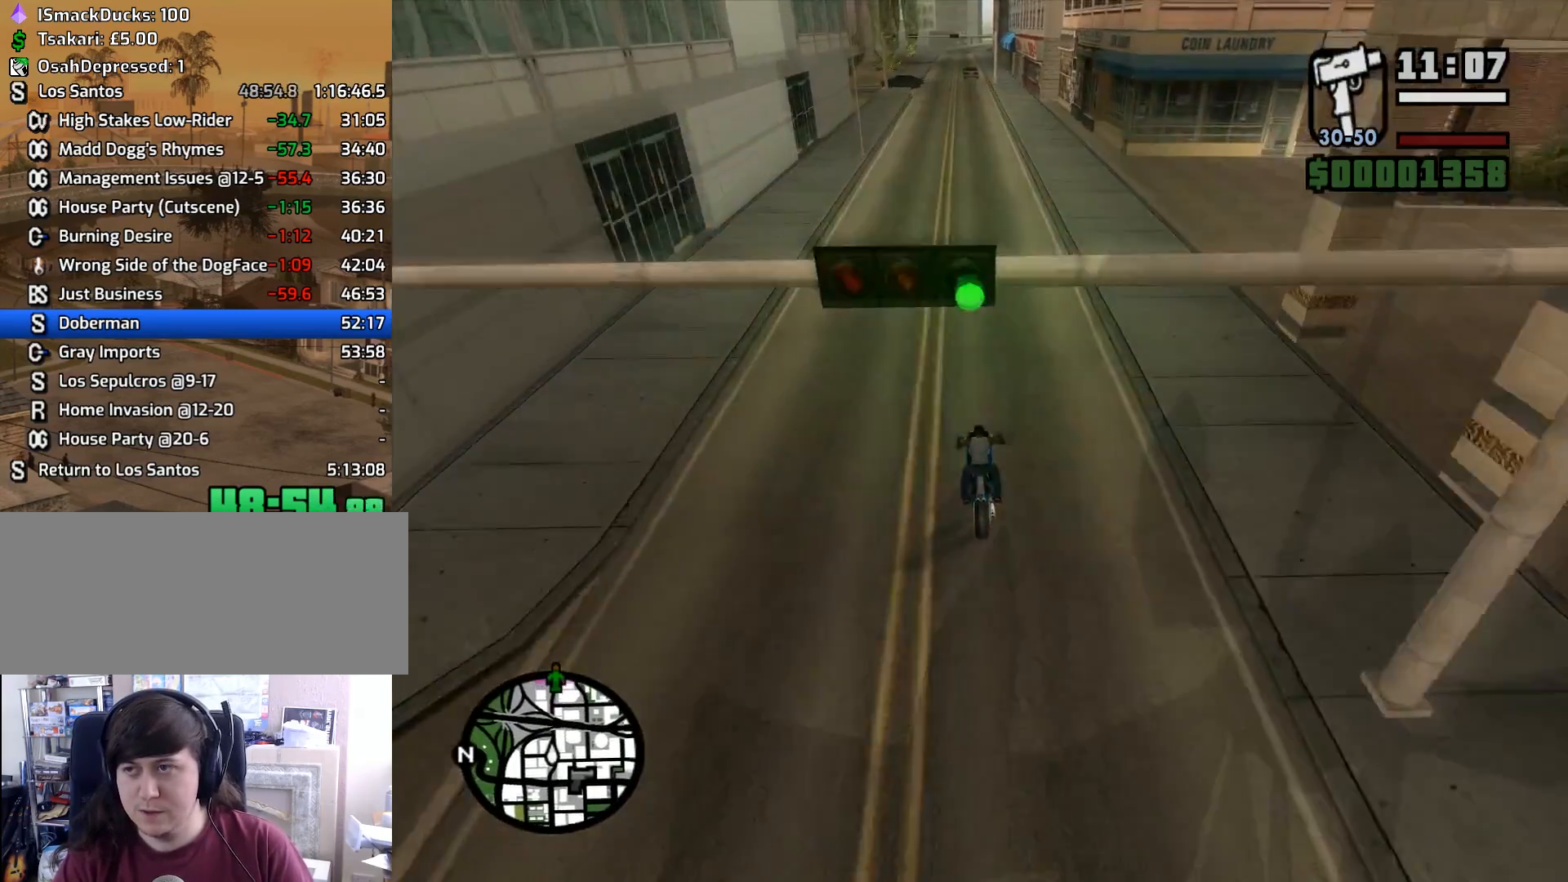
{"keys": ["2", "w"], "mouse": [], "events": [[17, "a", "down"], [67, "2", "up"], [117, "2", "down"], [167, "a", "up"], [250, "2", "up"], [300, "2", "down"], [433, "2", "up"], [483, "2", "down"]]}
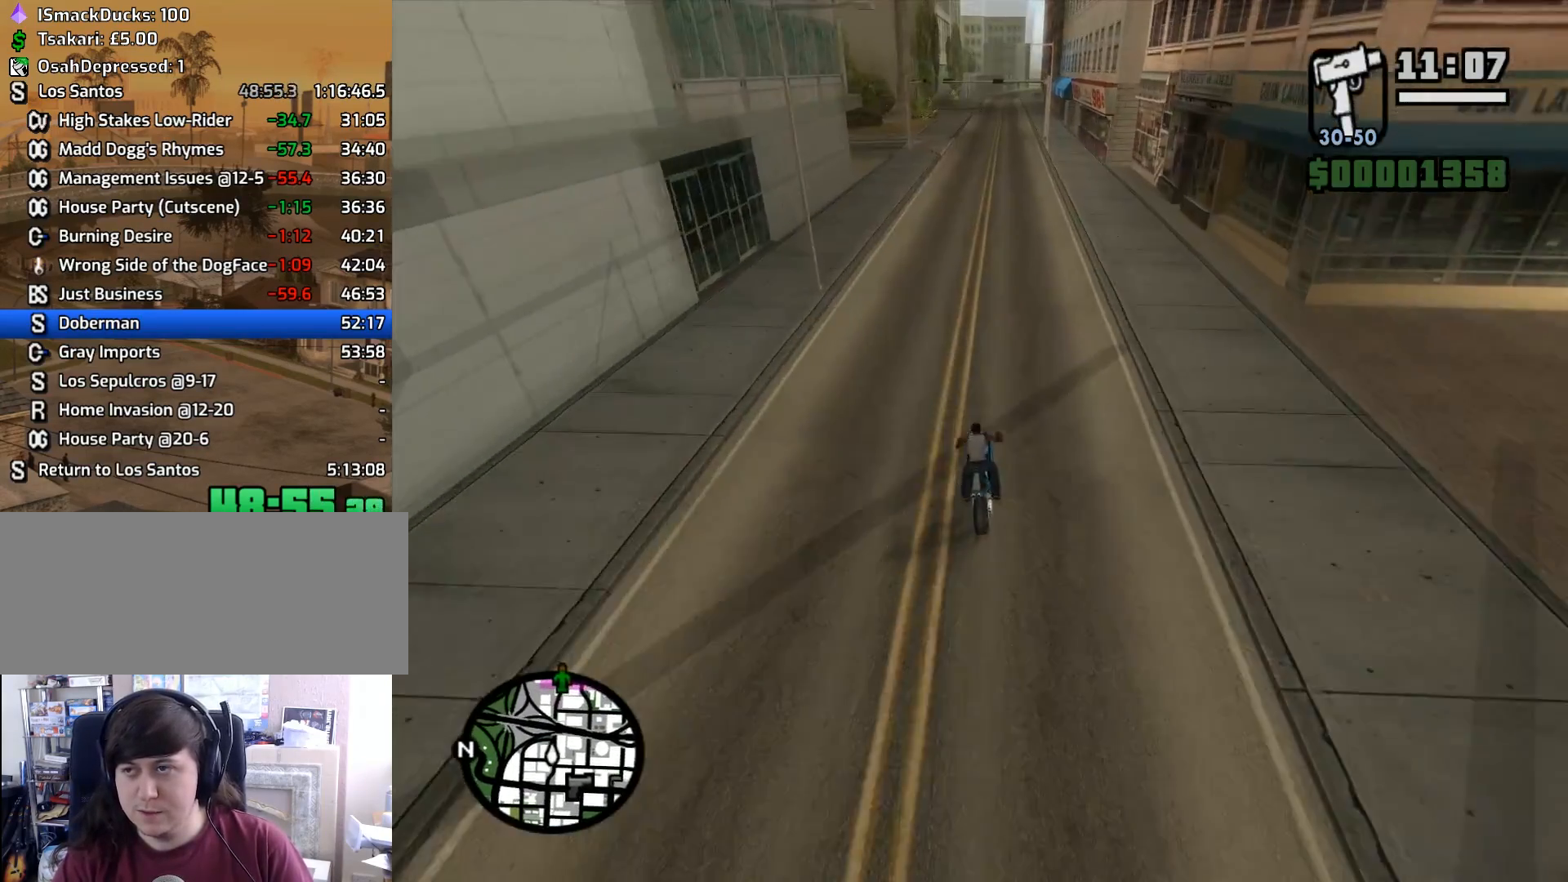
{"keys": ["2", "w"], "mouse": [], "events": [[167, "2", "up"], [217, "2", "down"], [267, "d", "down"], [317, "d", "up"], [367, "2", "up"], [417, "2", "down"]]}
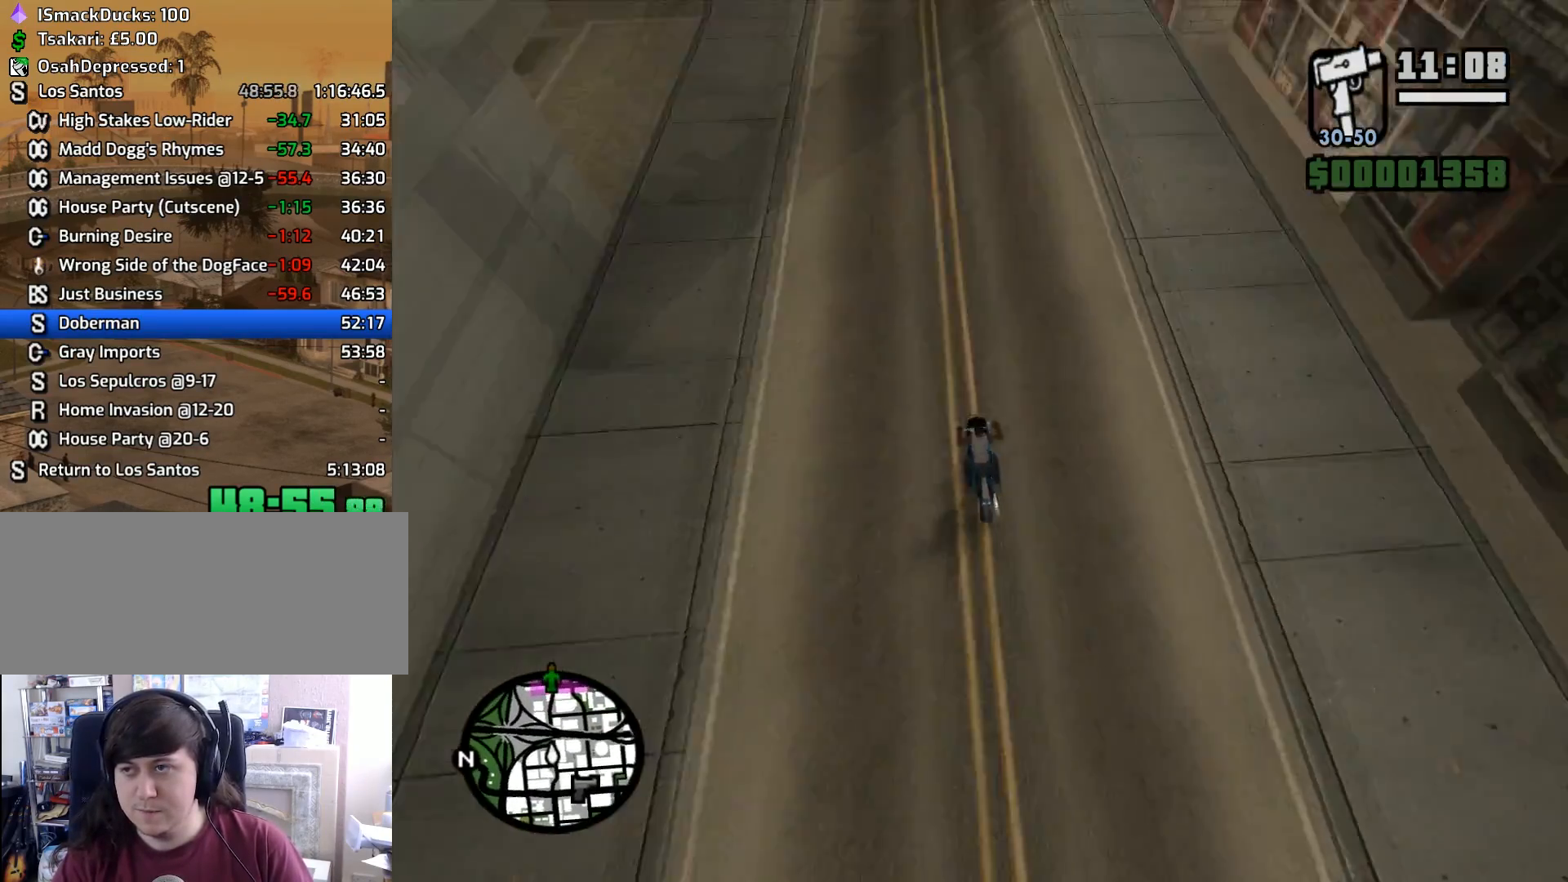
{"keys": ["d", "w"], "mouse": [], "events": [[50, "2", "up"], [150, "2", "down"], [233, "2", "up"], [283, "2", "down"], [417, "2", "up"], [467, "d", "down"]]}
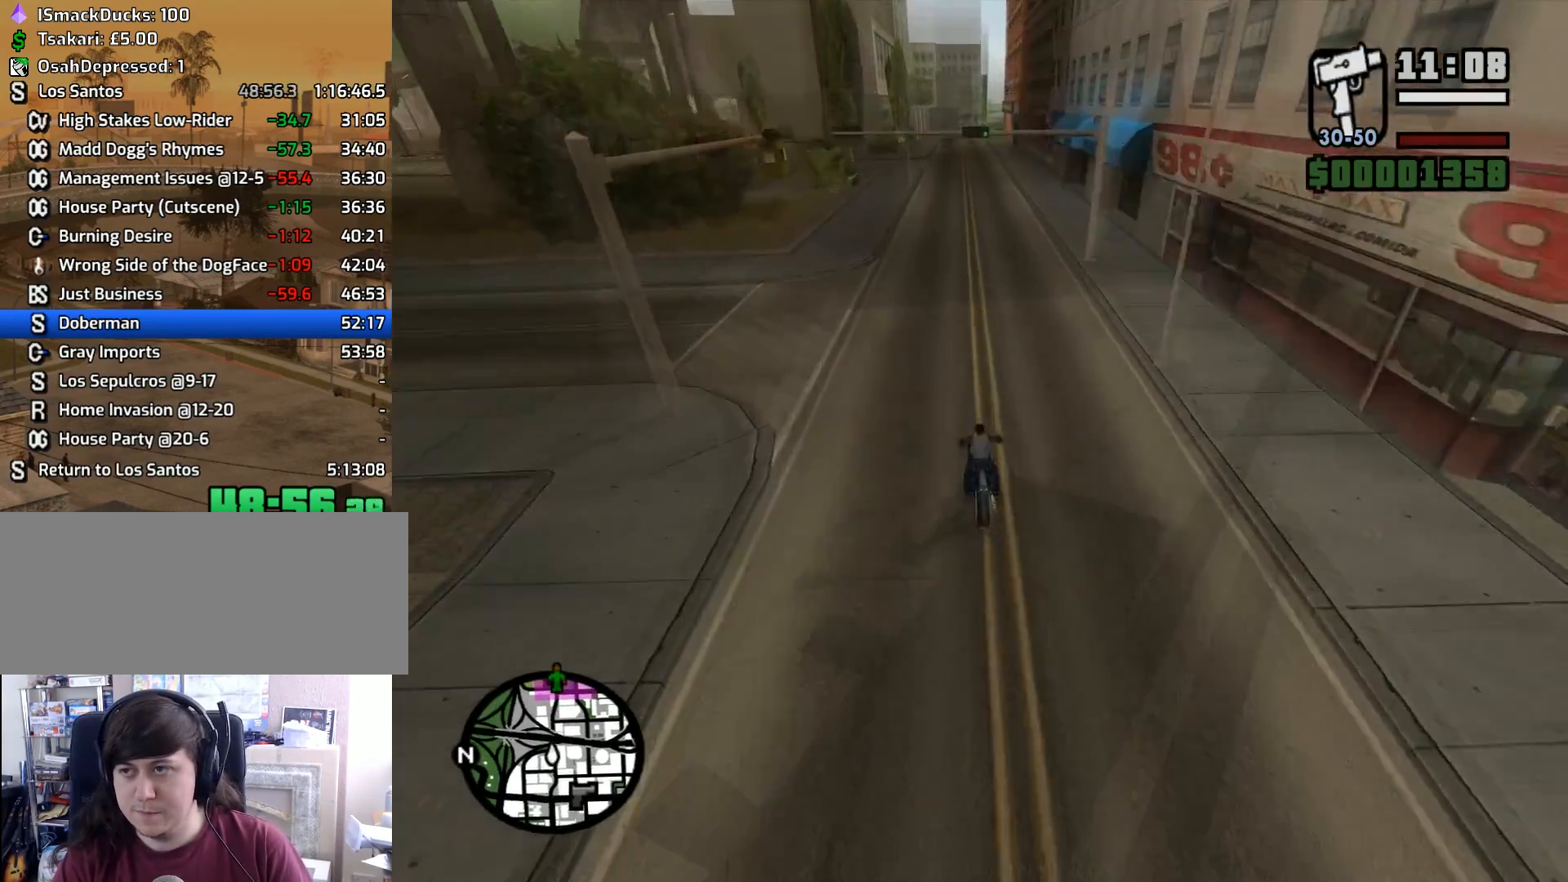
{"keys": ["2", "w"], "mouse": [], "events": [[17, "2", "down"], [67, "d", "up"], [167, "2", "up"], [200, "2", "down"], [250, "d", "down"], [300, "d", "up"], [350, "2", "up"], [450, "2", "down"]]}
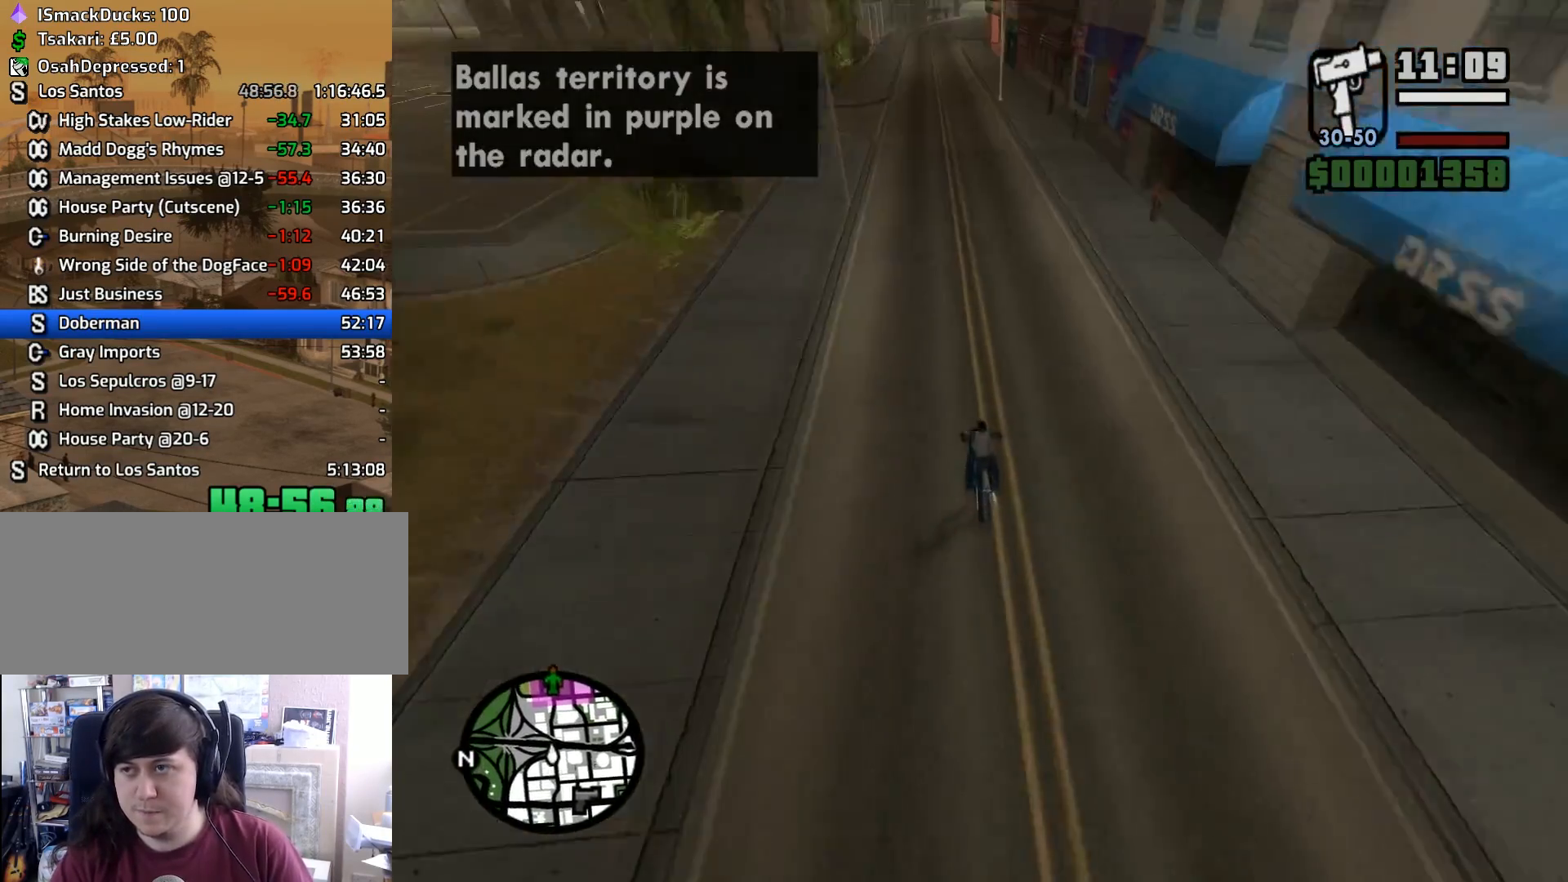
{"keys": ["2", "w"], "mouse": [], "events": [[33, "2", "up"], [83, "2", "down"], [217, "2", "up"], [267, "2", "down"], [267, "d", "down"], [367, "d", "up"], [417, "2", "up"], [500, "2", "down"]]}
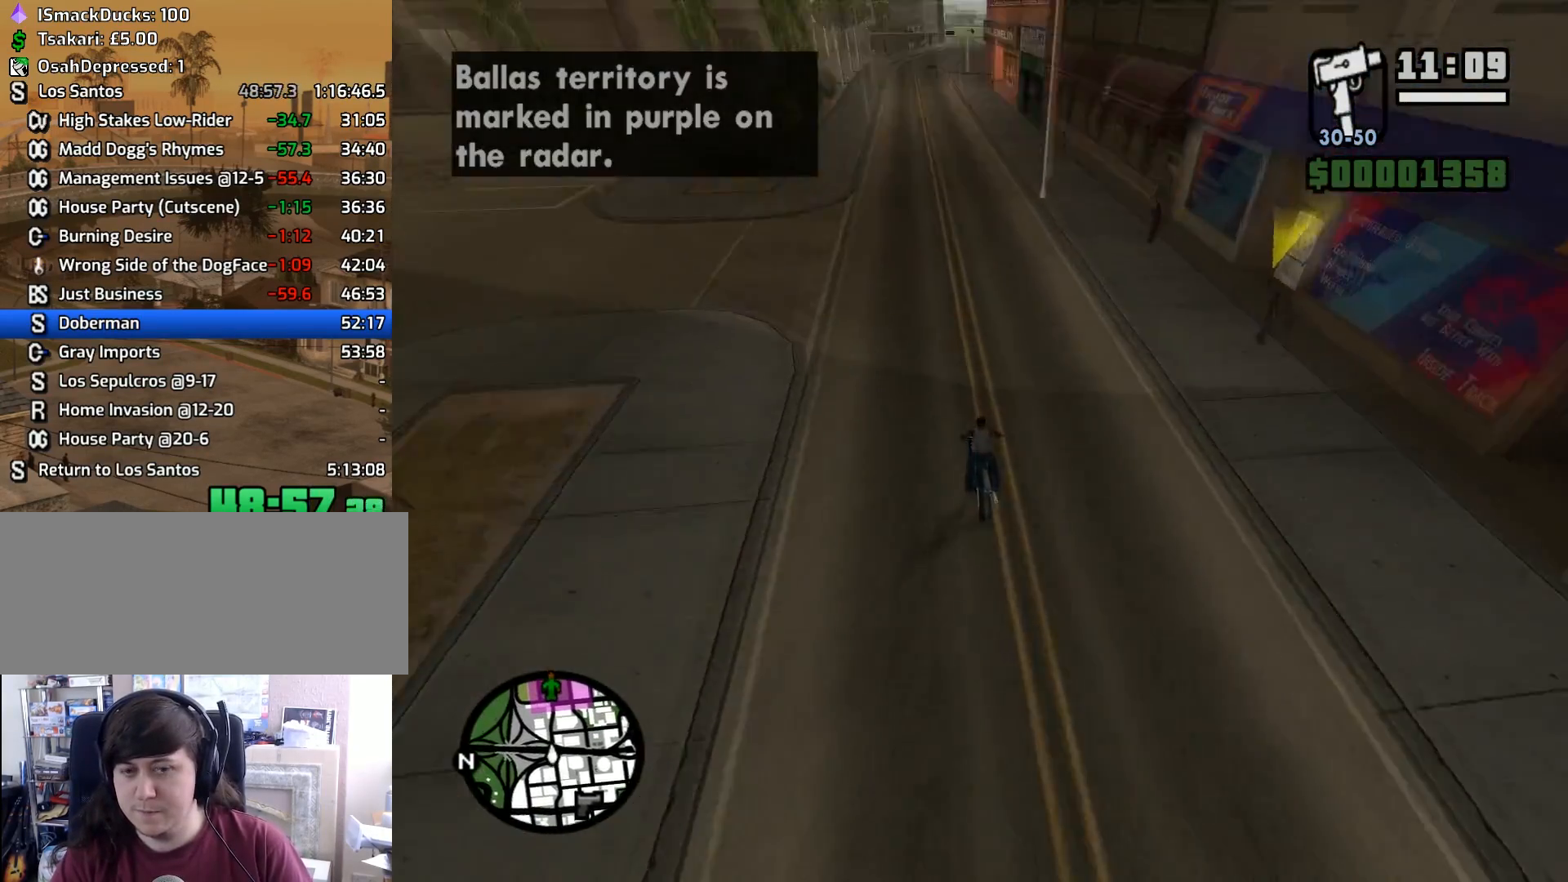
{"keys": ["2", "w"], "mouse": [], "events": [[150, "2", "up"], [200, "2", "down"], [283, "2", "up"], [383, "2", "down"], [383, "a", "down"], [417, "a", "up"]]}
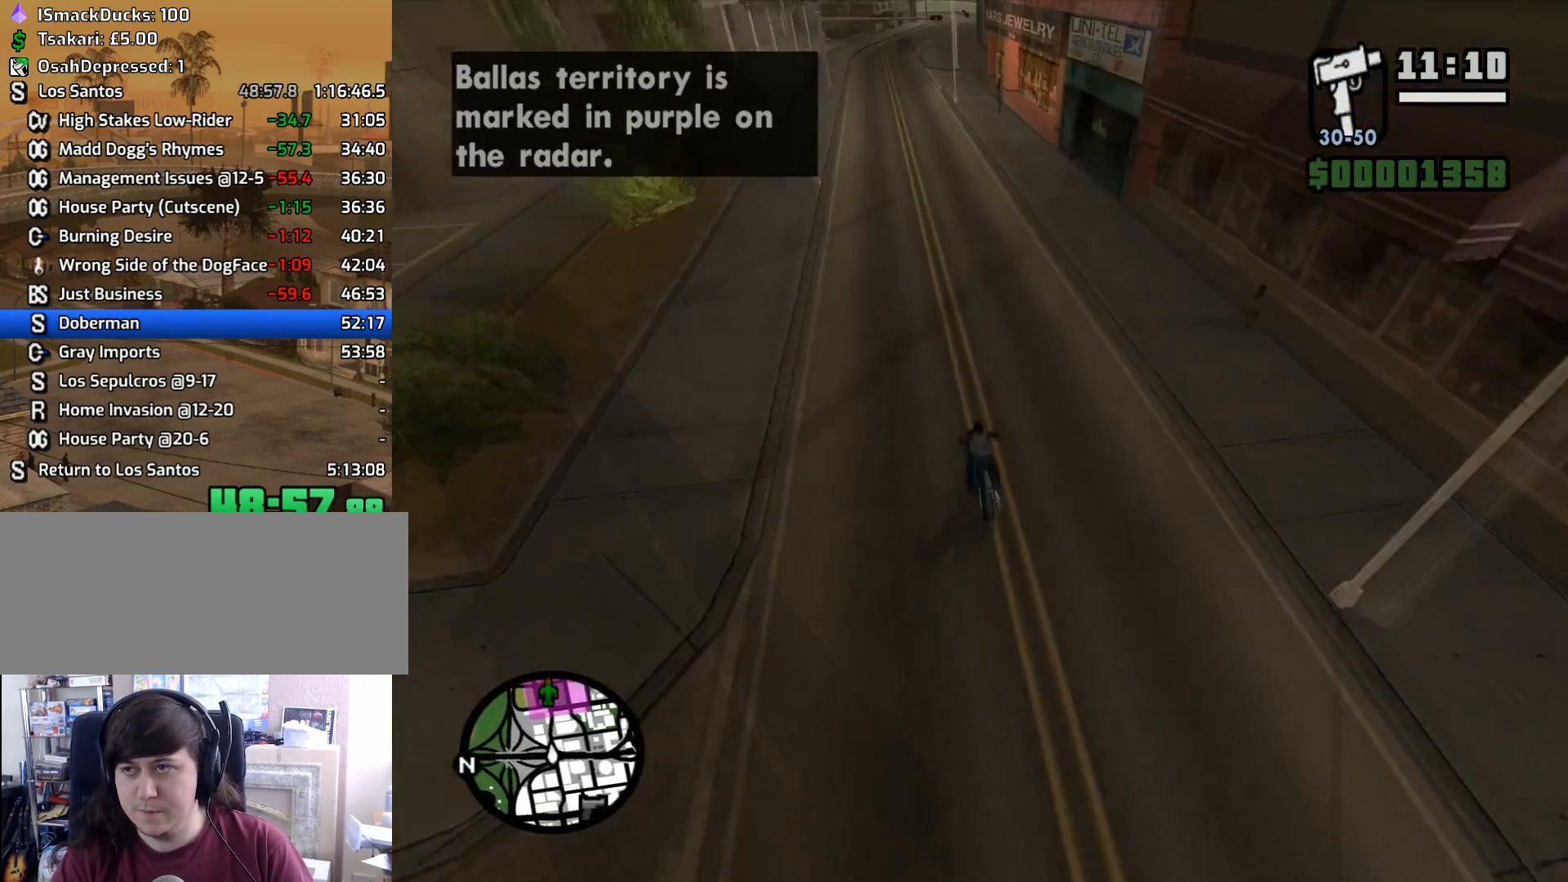
{"keys": ["2", "w"], "mouse": [], "events": [[17, "2", "up"], [67, "2", "down"], [200, "2", "up"], [250, "2", "down"], [400, "2", "up"], [483, "2", "down"]]}
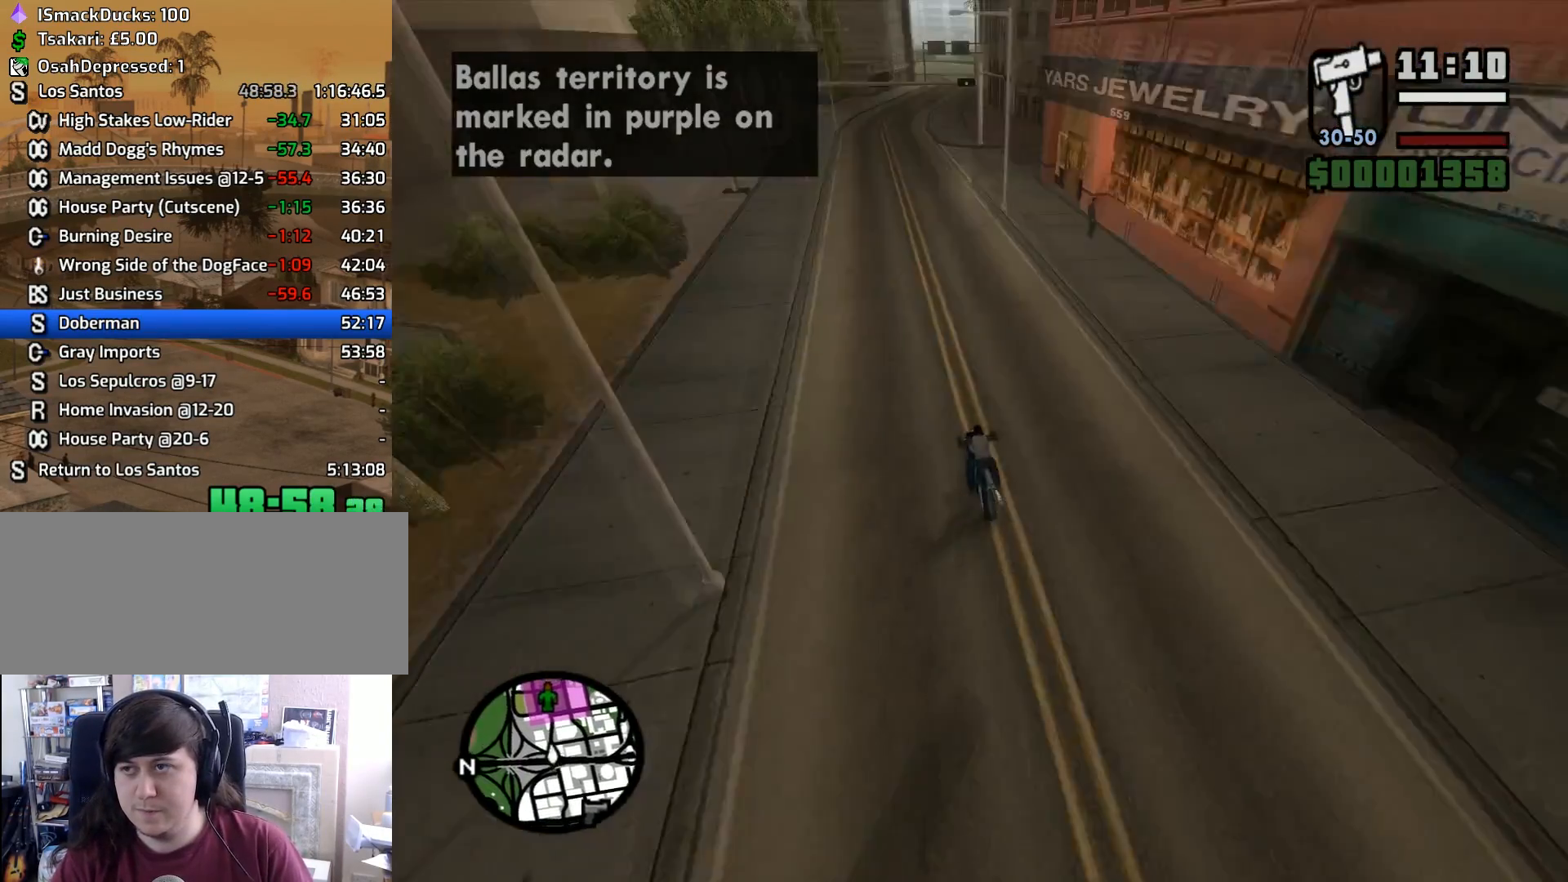
{"keys": ["d", "w"], "mouse": [], "events": [[33, "d", "down"], [83, "2", "up"], [167, "2", "down"], [167, "d", "up"], [317, "2", "up"], [317, "d", "down"], [367, "2", "down"], [500, "2", "up"]]}
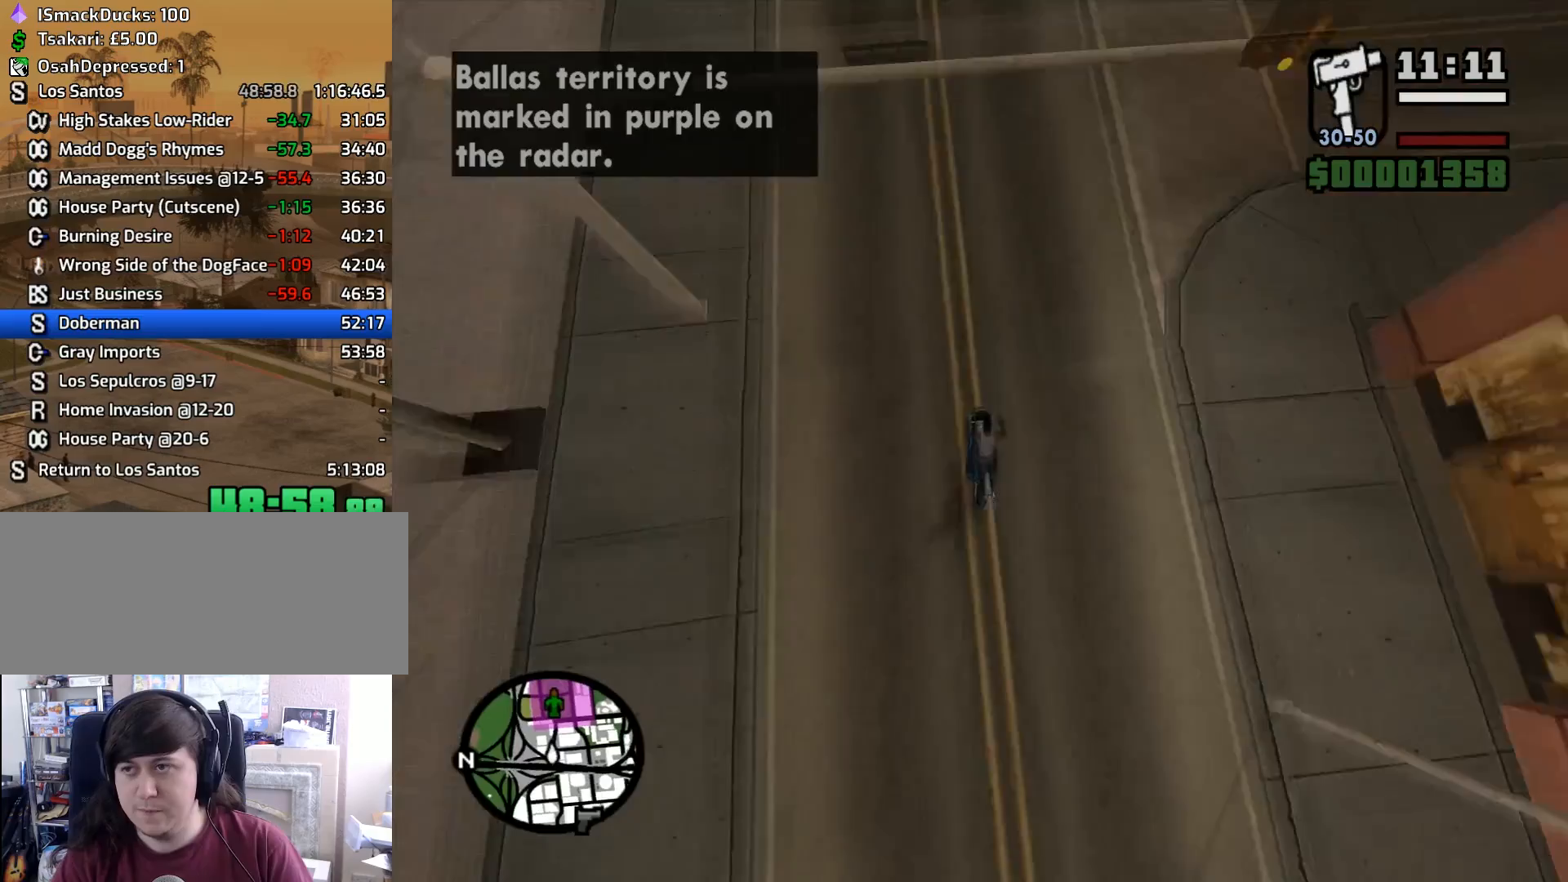
{"keys": ["2", "w"], "mouse": [], "events": [[100, "2", "down"], [150, "d", "up"], [183, "2", "up"], [283, "2", "down"], [333, "d", "down"], [383, "2", "up"], [433, "2", "down"], [467, "d", "up"]]}
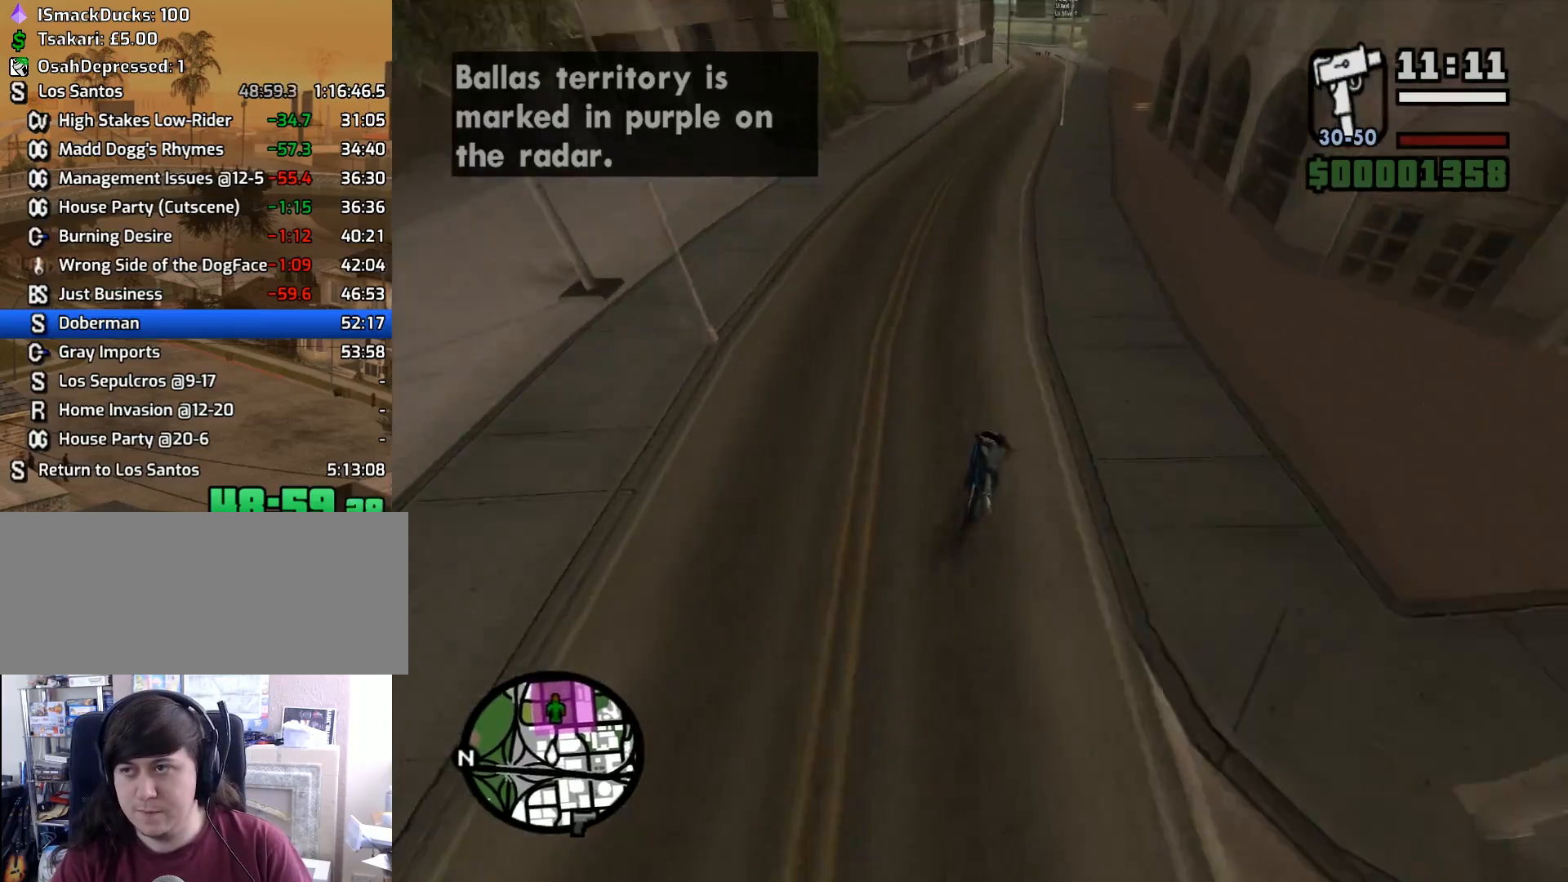
{"keys": ["w"], "mouse": [], "events": [[67, "2", "up"], [167, "2", "down"], [250, "2", "up"], [250, "d", "down"], [350, "2", "down"], [400, "d", "up"], [483, "2", "up"]]}
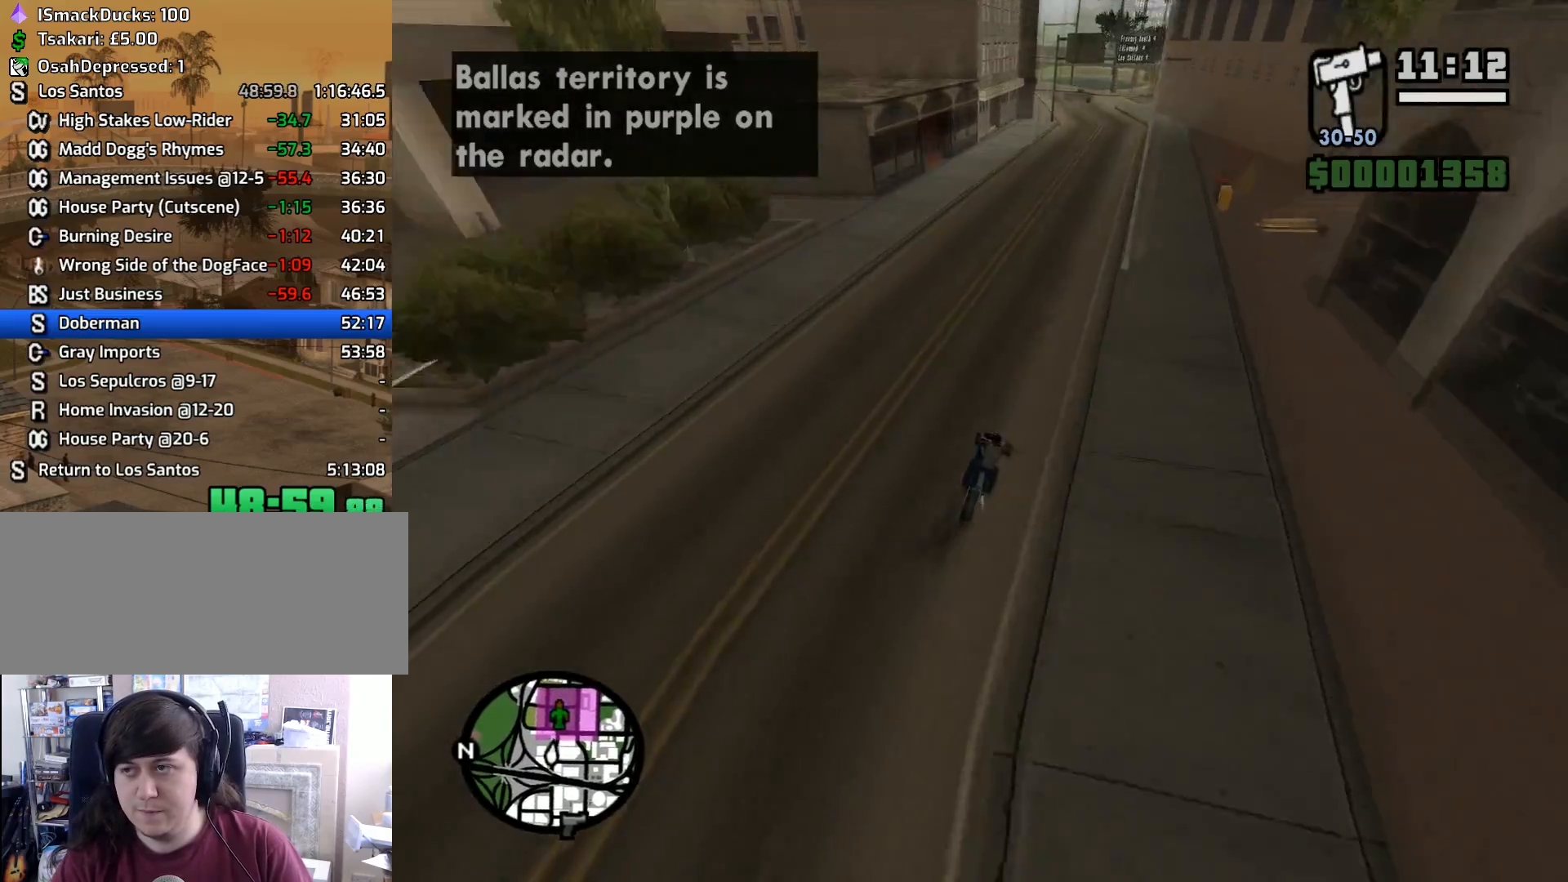
{"keys": ["2", "w"], "mouse": [], "events": [[33, "2", "down"], [133, "d", "down"], [167, "2", "up"], [217, "2", "down"], [317, "d", "up"], [367, "2", "up"], [417, "2", "down"]]}
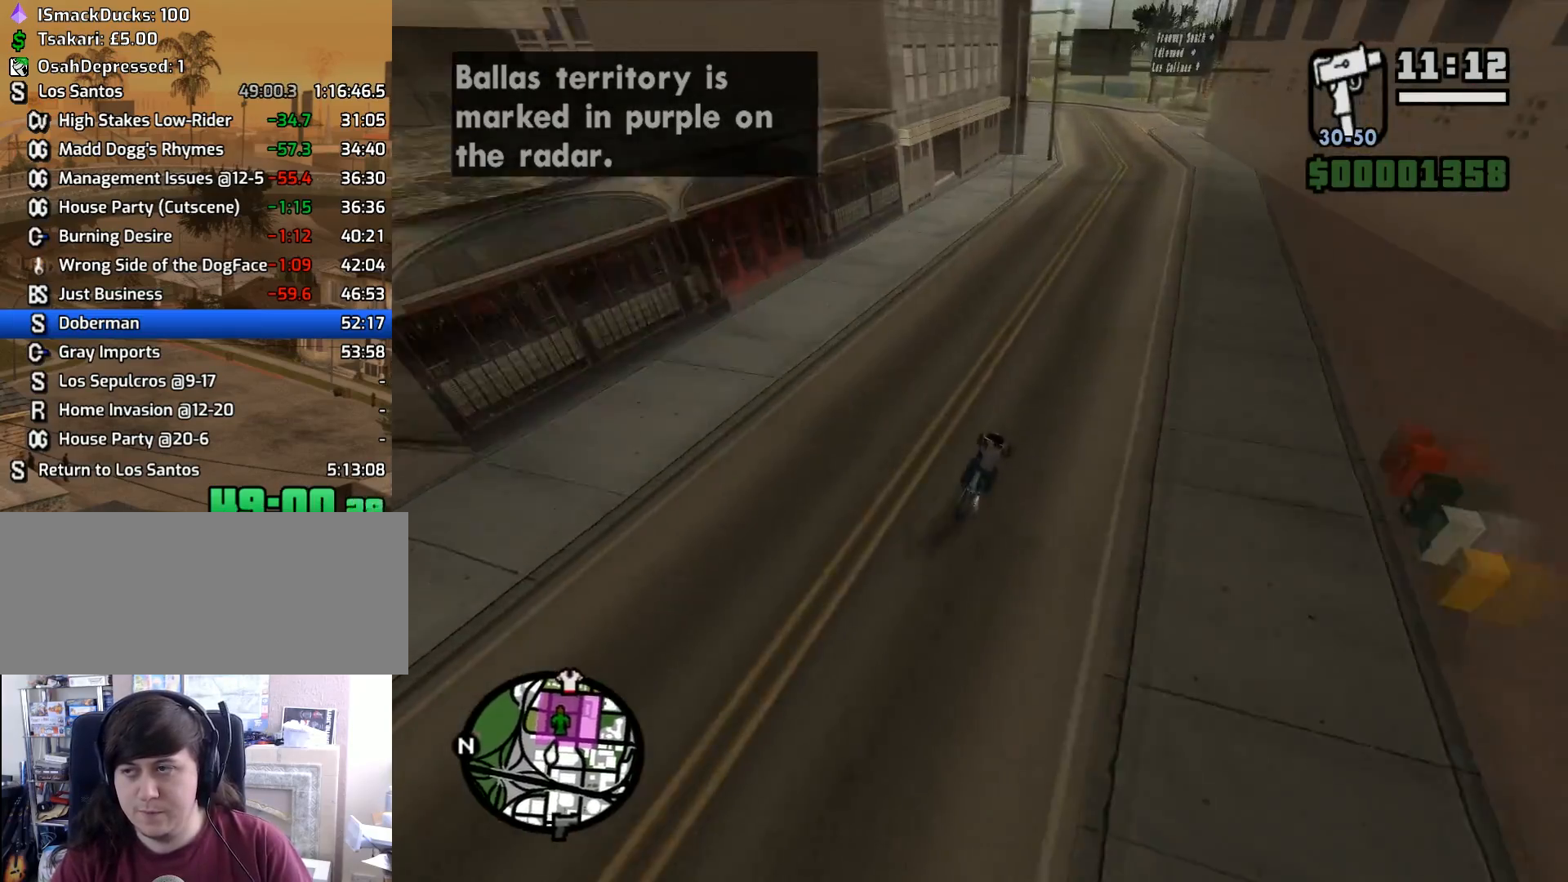
{"keys": ["a", "w"], "mouse": [], "events": [[50, "2", "up"], [100, "a", "down"], [150, "2", "down"], [283, "2", "up"], [333, "2", "down"], [467, "2", "up"]]}
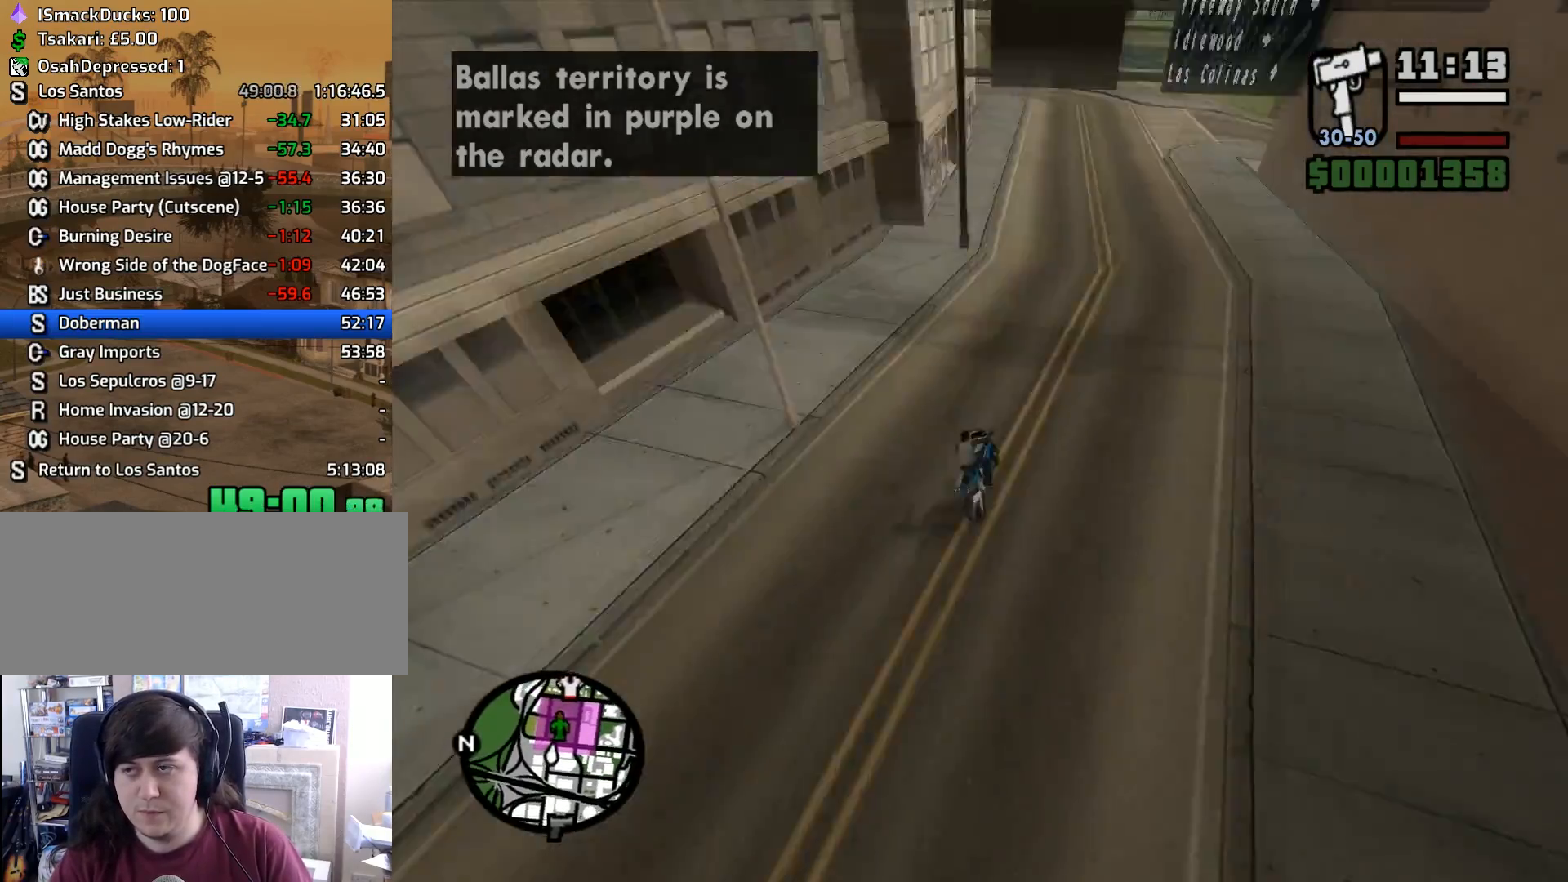
{"keys": ["s"], "mouse": [], "events": [[17, "2", "down"], [167, "2", "up"], [217, "2", "down"], [300, "w", "up"], [350, "2", "up"], [350, "a", "up"], [433, "s", "down"]]}
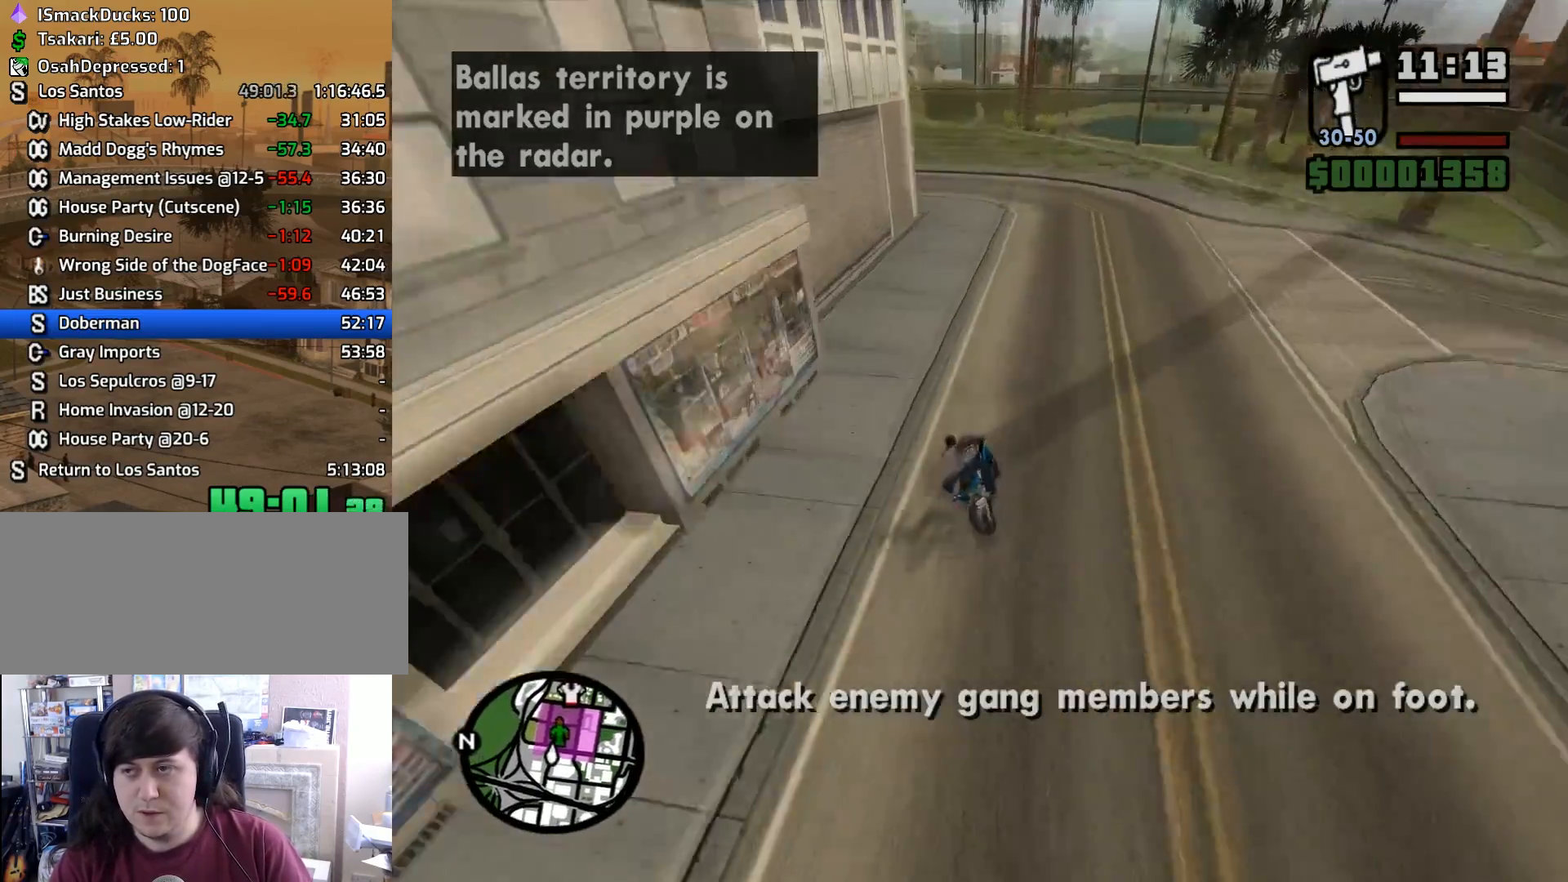
{"keys": ["a", "s"], "mouse": [], "events": [[217, "a", "down"]]}
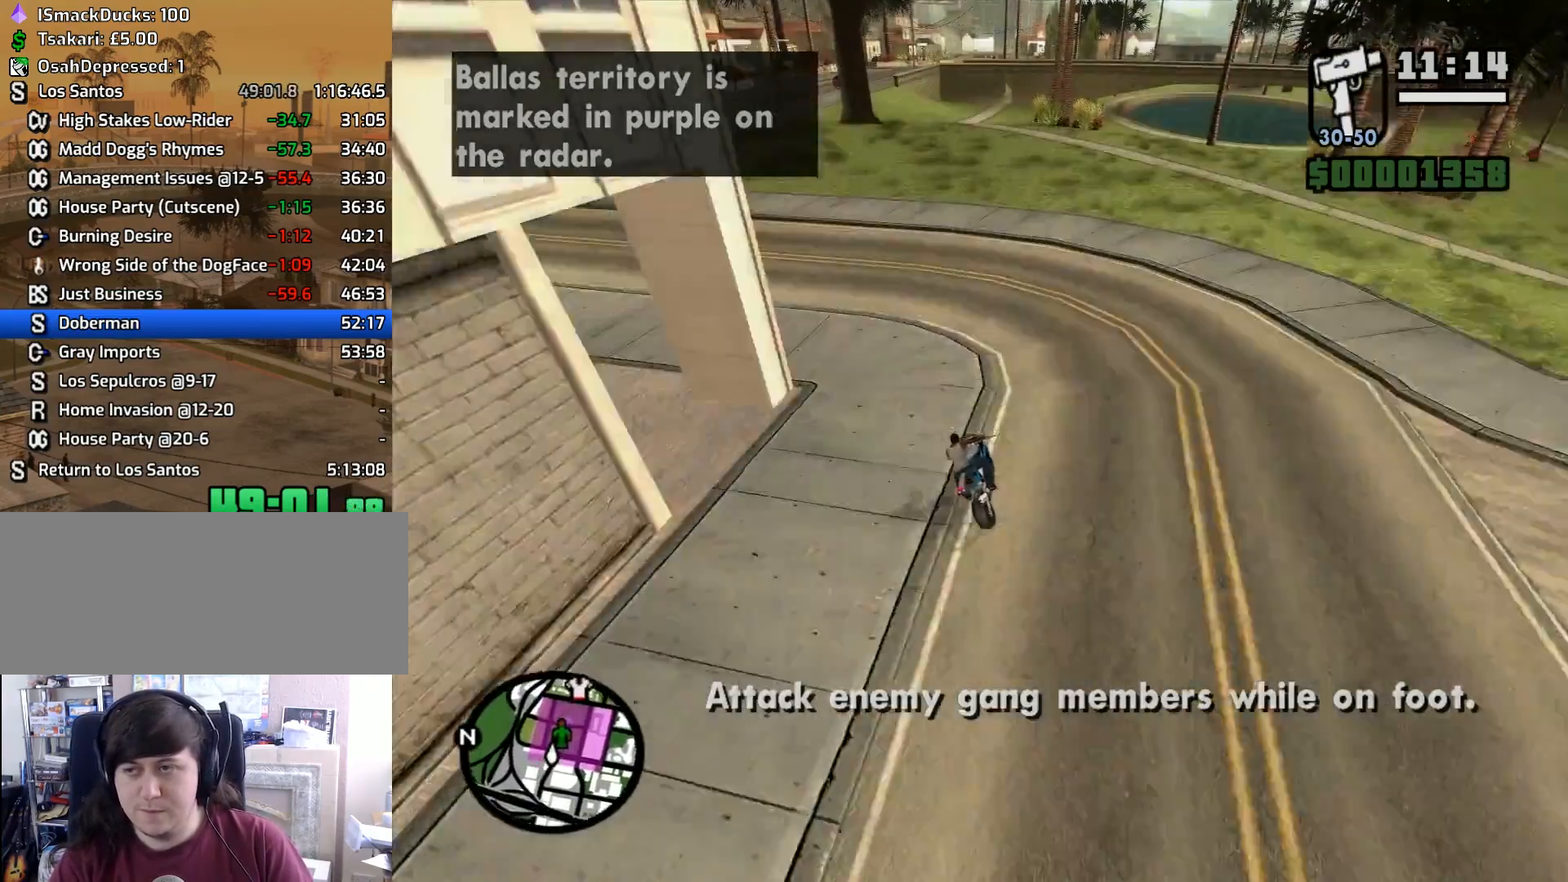
{"keys": ["d", "w"], "mouse": [], "events": [[100, "s", "up"], [283, "2", "down"], [283, "w", "down"], [383, "2", "up"], [383, "a", "up"], [417, "d", "down"]]}
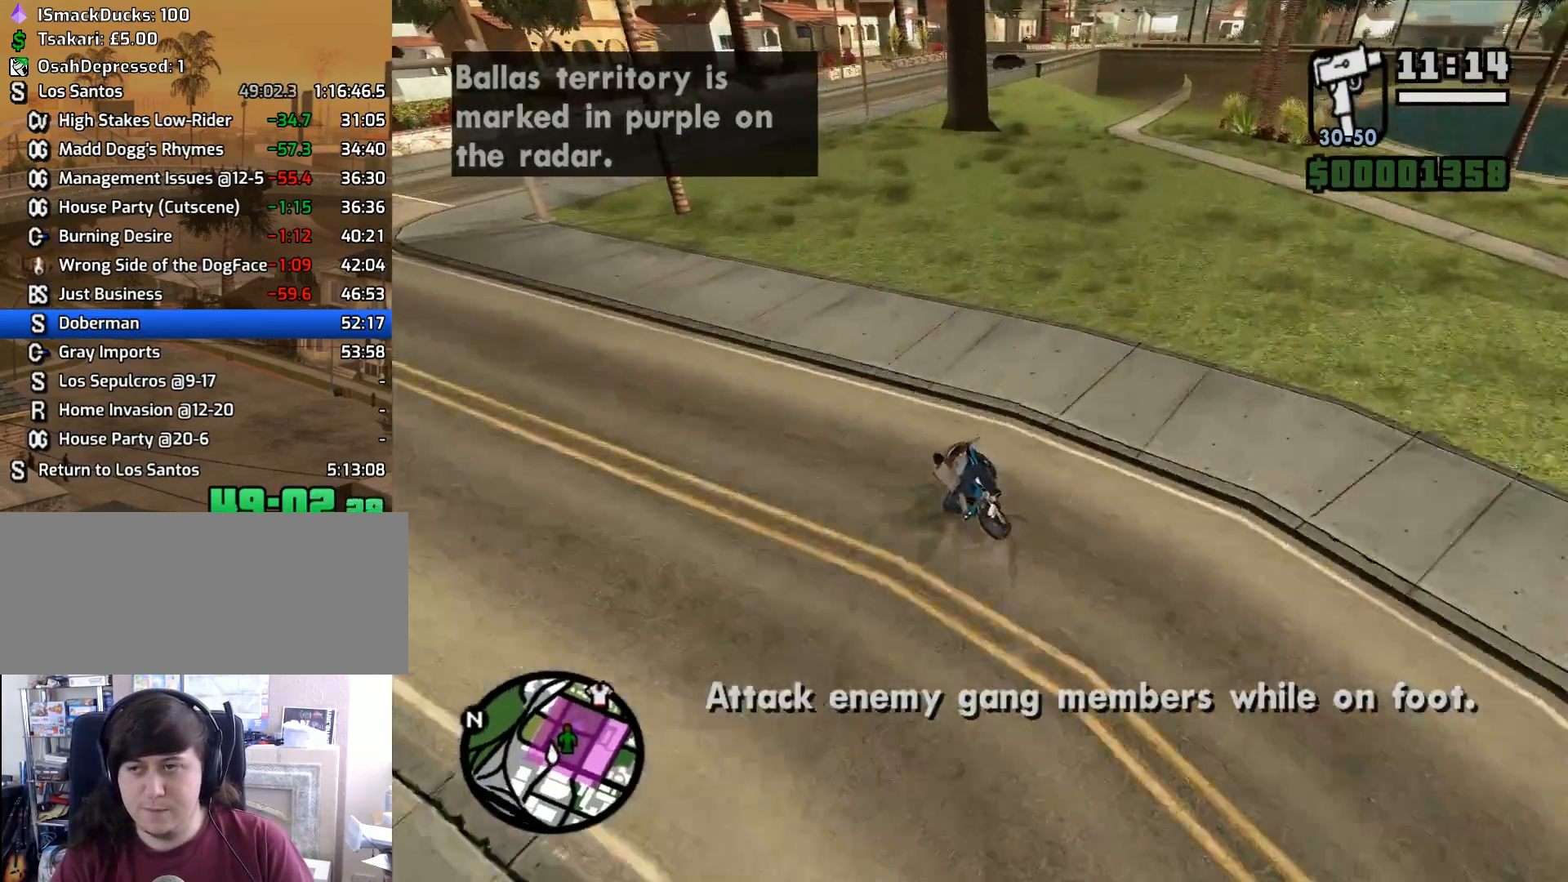
{"keys": ["5", "s"], "mouse": [], "events": [[17, "w", "up"], [67, "d", "up"], [117, "s", "down"], [167, "5", "down"]]}
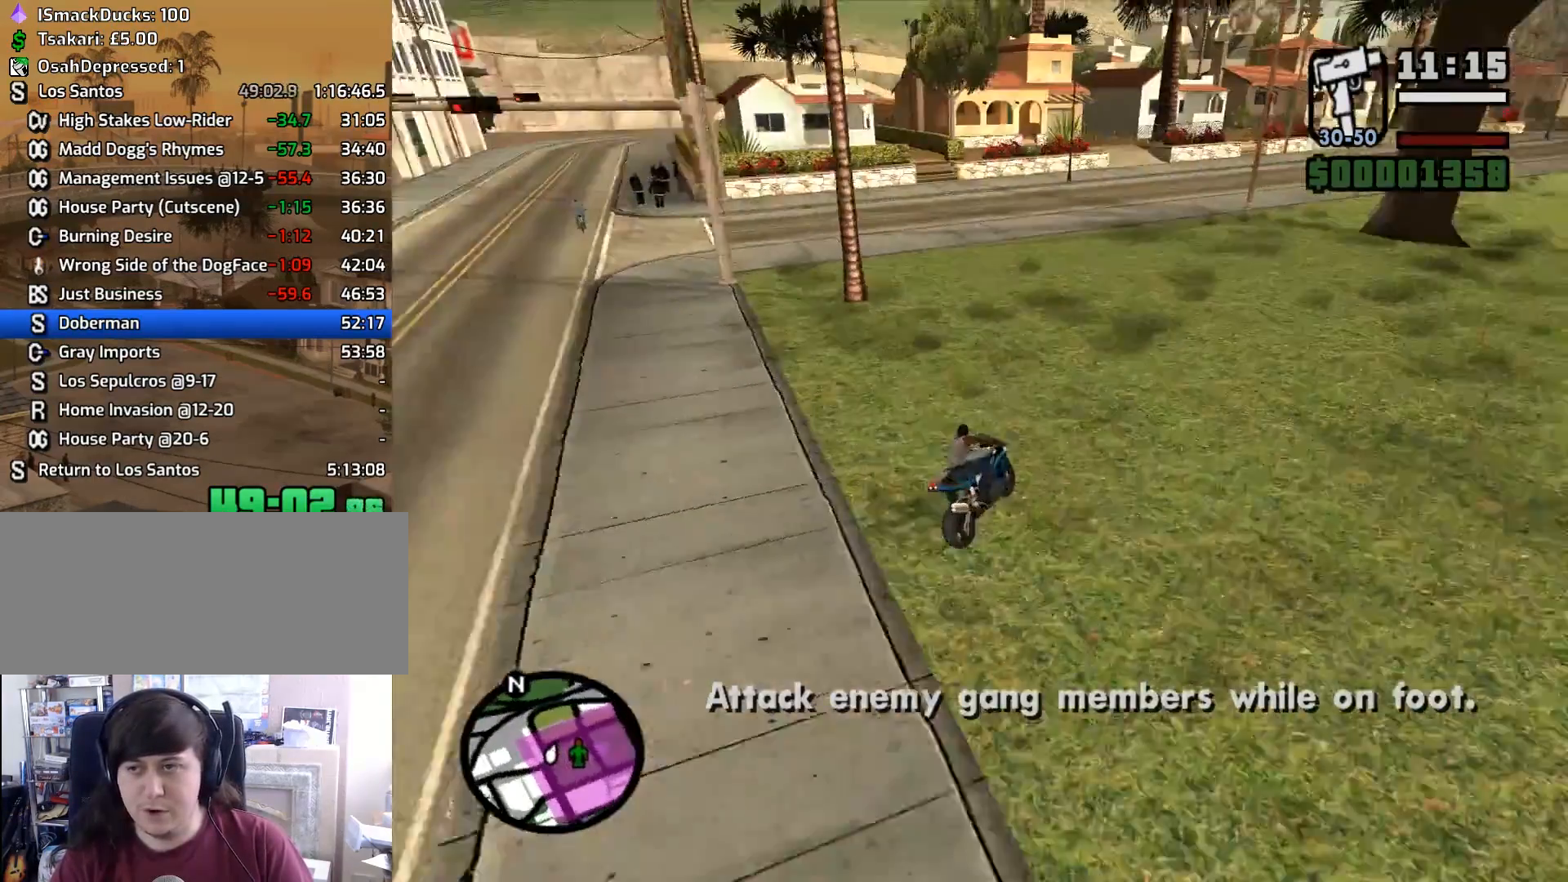
{"keys": ["f", "s"], "mouse": [], "events": [[33, "d", "down"], [217, "d", "up"], [417, "5", "up"], [450, "f", "down"]]}
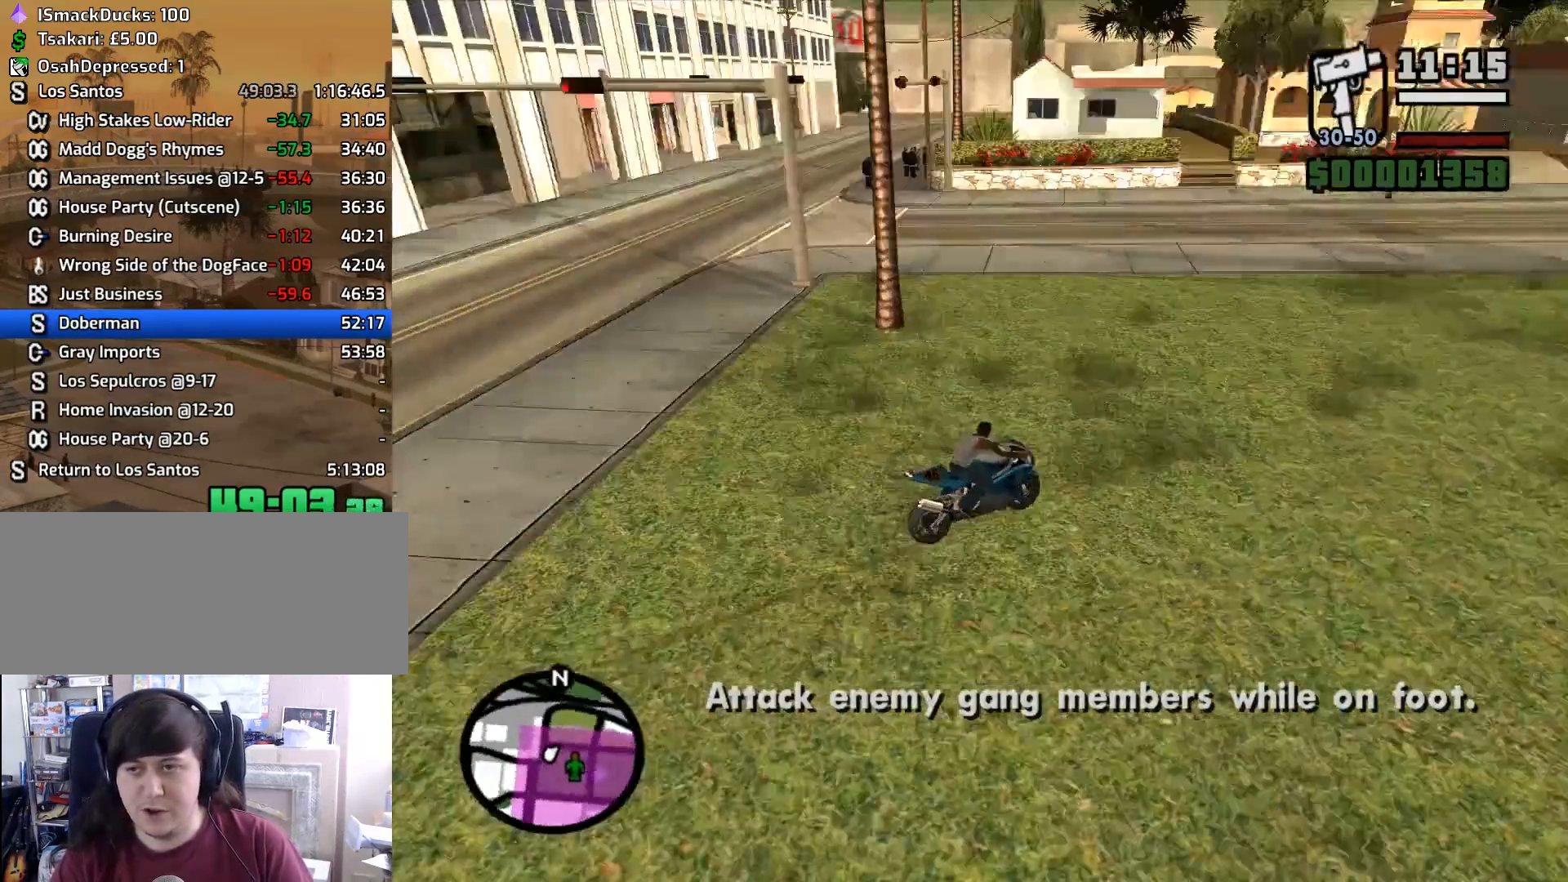
{"keys": [], "mouse": [], "events": [[200, "s", "up"], [467, "f", "up"]]}